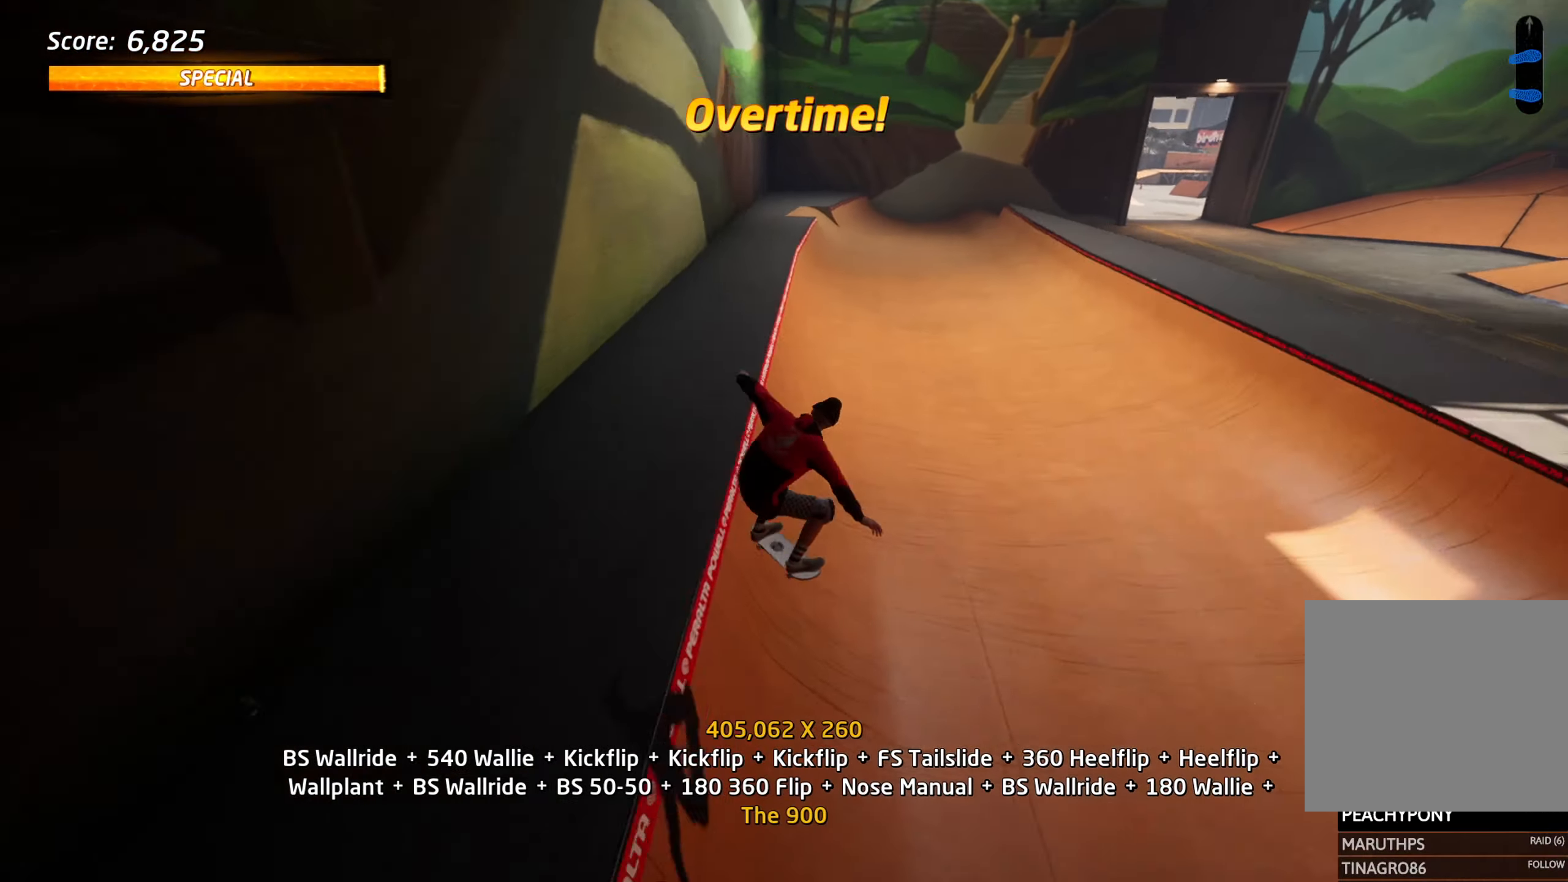
Gameplay with a controller (PlayStation layout); each line is a JSON object with the inputs held at the frame after it. "events" lists button and stick changes between this image and that frame as [ms after this image, input, new state], when the widget could be followed in between. Not read: L3 R3 left_stick right_stick.
{"buttons": ["L1", "DPAD_UP"]}
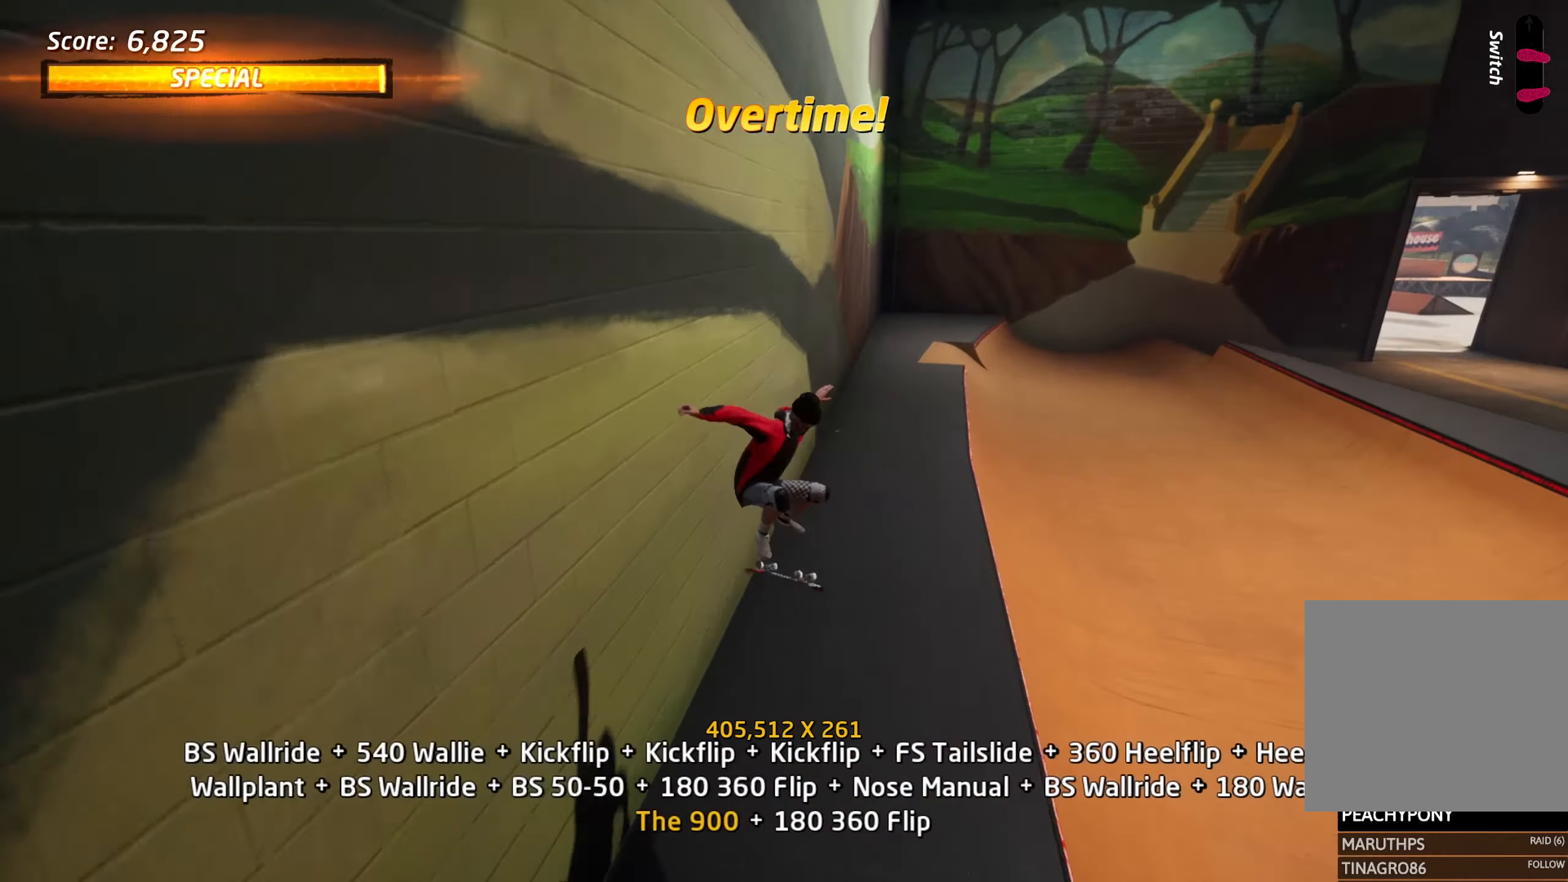
{"buttons": ["TRIANGLE"], "events": [[17, "L1", "up"], [50, "DPAD_UP", "up"], [83, "DPAD_DOWN", "down"], [100, "CROSS", "down"], [167, "DPAD_LEFT", "down"], [183, "DPAD_DOWN", "up"], [183, "DPAD_LEFT", "up"], [183, "DPAD_UP", "down"], [433, "CROSS", "up"], [433, "TRIANGLE", "down"], [500, "DPAD_UP", "up"]]}
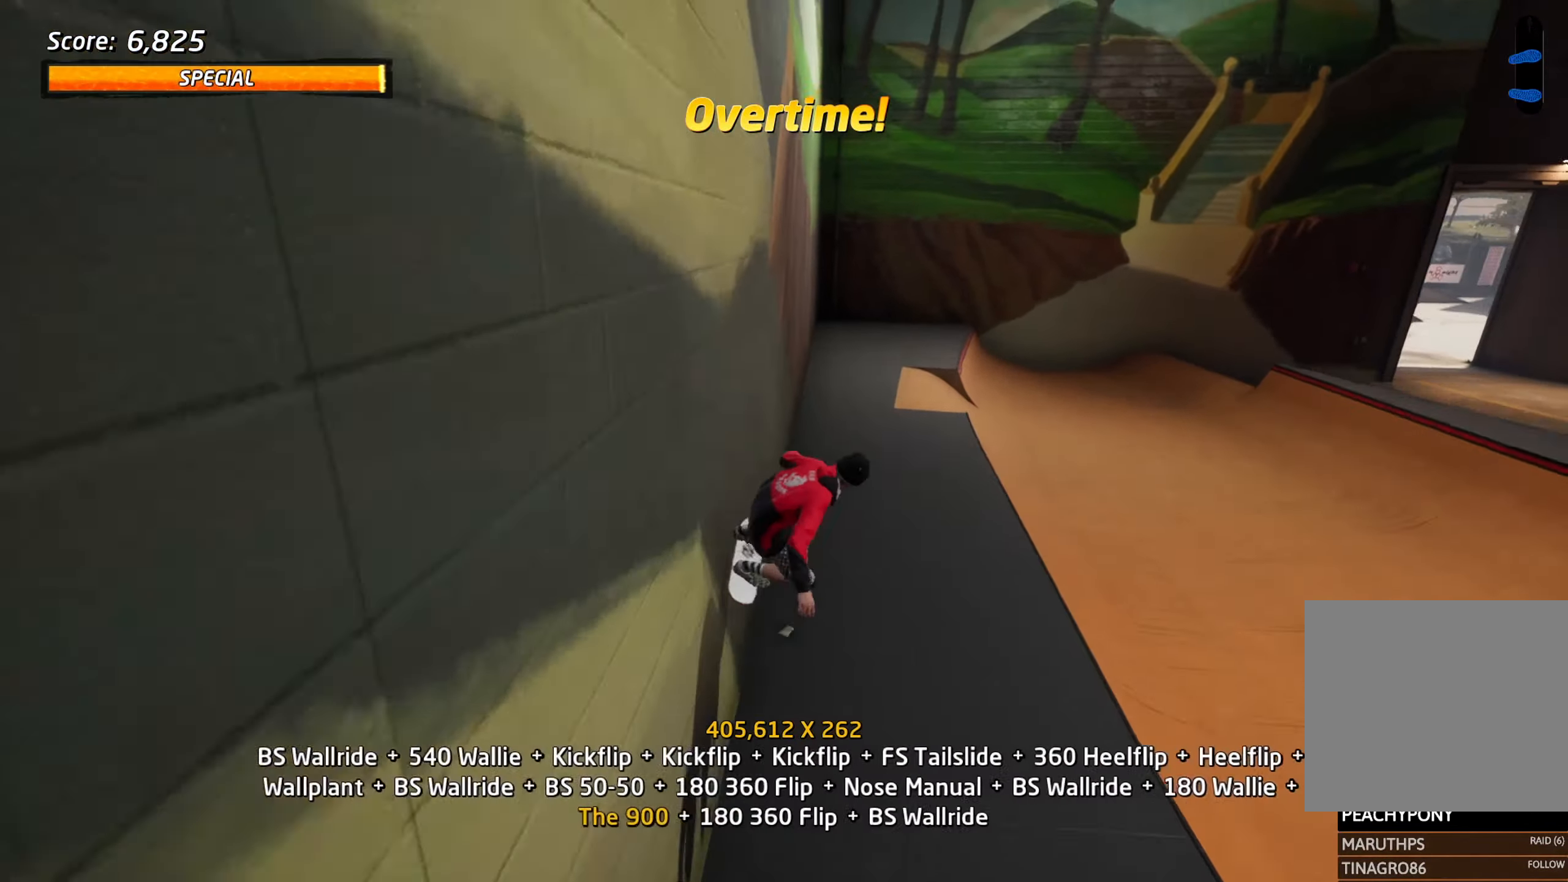
{"buttons": ["CROSS"], "events": [[33, "CROSS", "down"], [67, "DPAD_UP", "down"], [117, "TRIANGLE", "up"], [150, "DPAD_UP", "up"], [217, "DPAD_UP", "down"], [283, "DPAD_UP", "up"], [350, "DPAD_UP", "down"], [467, "DPAD_UP", "up"]]}
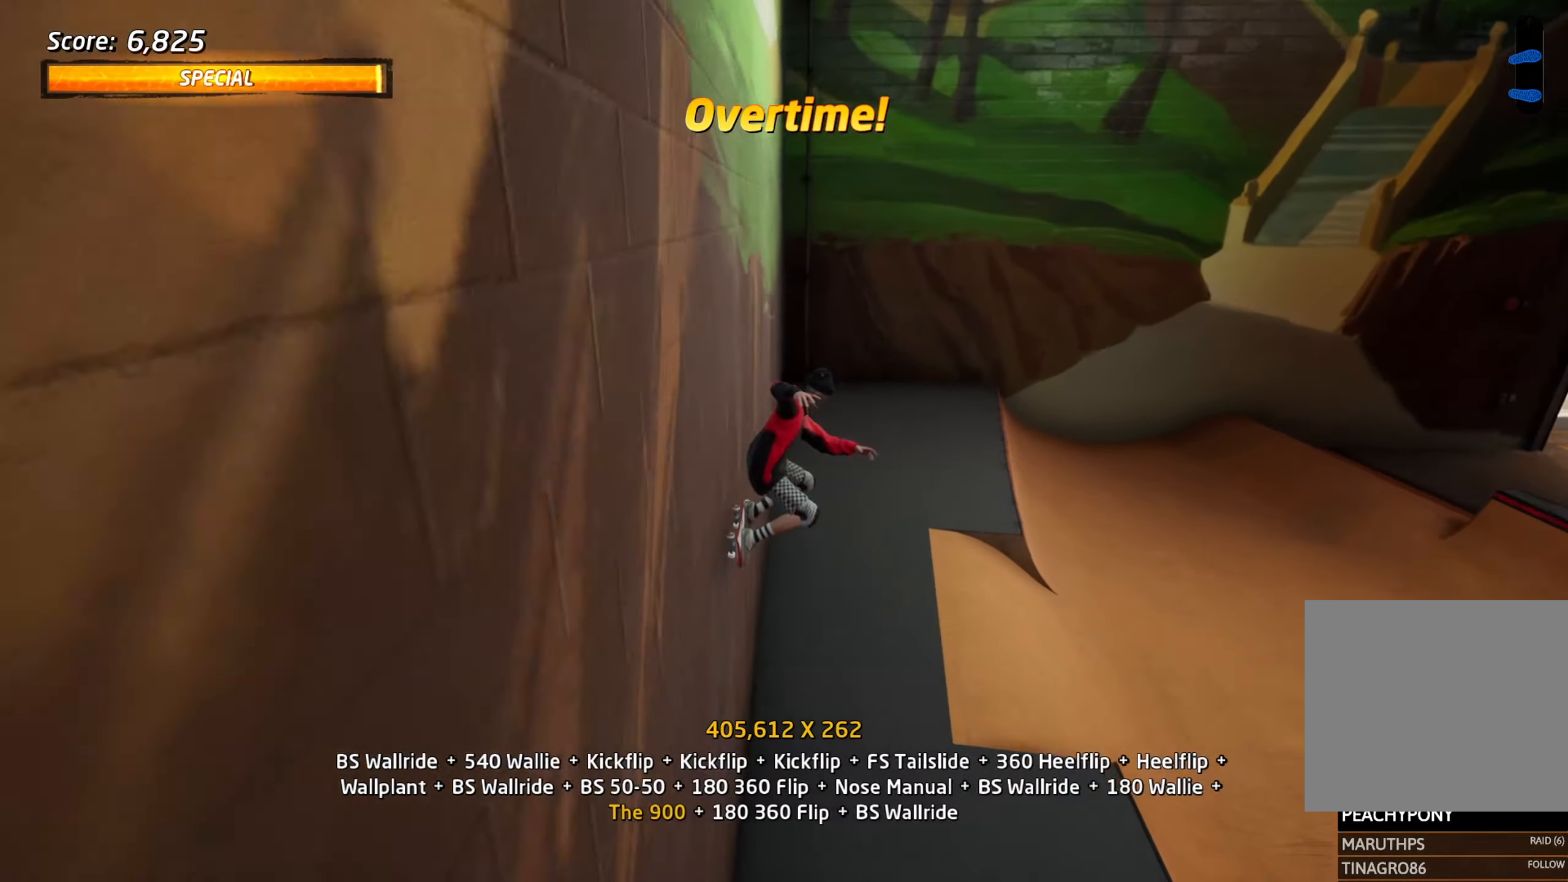
{"buttons": ["CROSS", "DPAD_DOWN"], "events": [[100, "CROSS", "up"], [117, "DPAD_DOWN", "down"], [167, "CROSS", "down"], [217, "DPAD_DOWN", "up"], [250, "CROSS", "up"], [300, "DPAD_DOWN", "down"], [333, "CROSS", "down"], [383, "DPAD_DOWN", "up"], [400, "CROSS", "up"], [467, "DPAD_DOWN", "down"], [483, "CROSS", "down"]]}
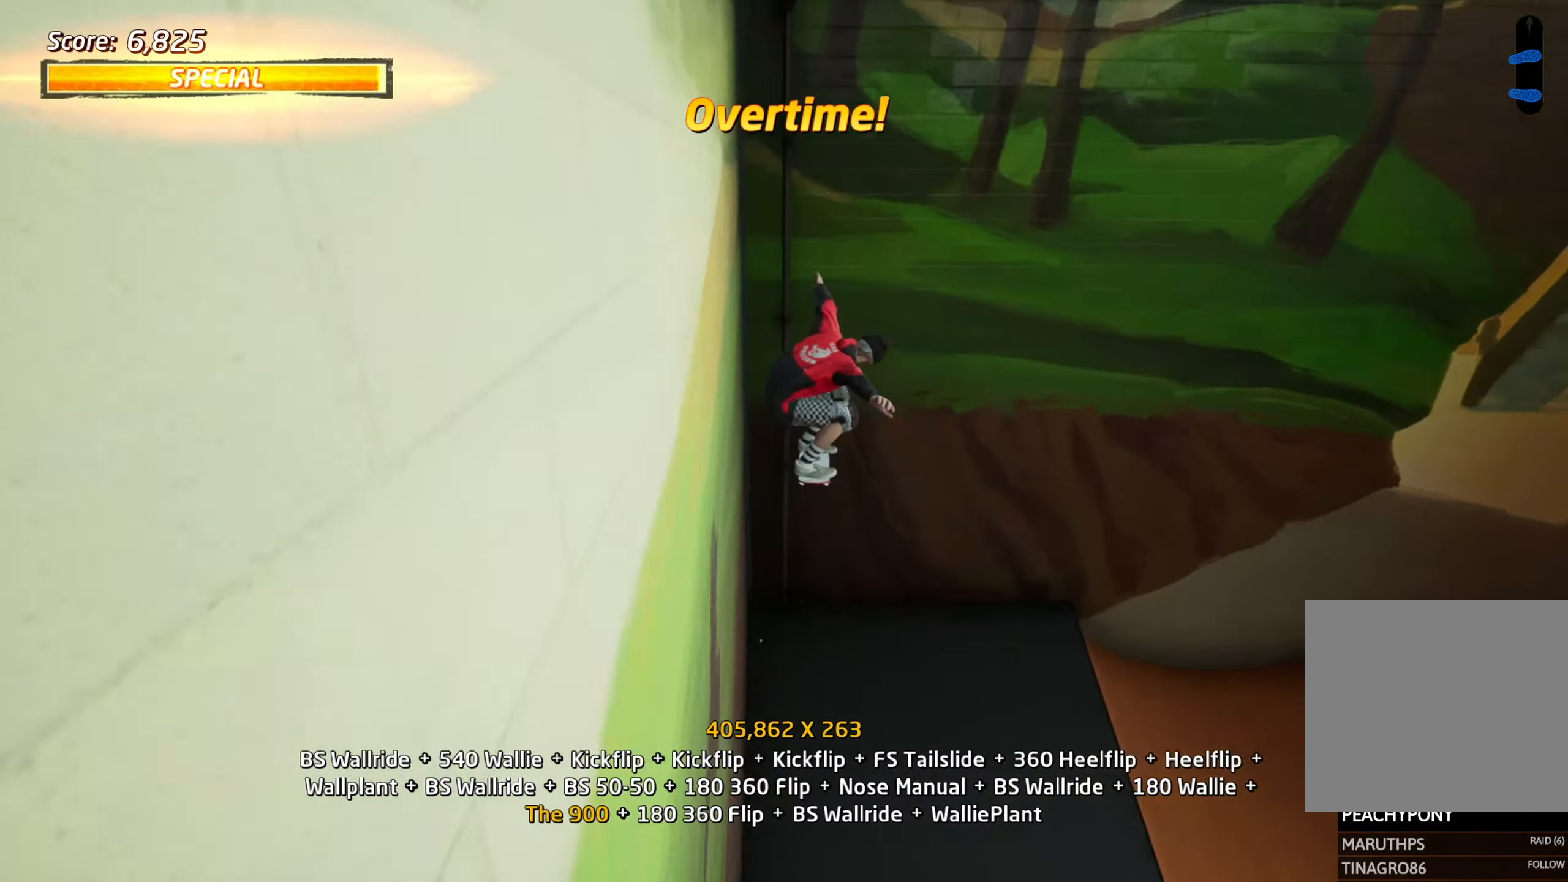
{"buttons": [], "events": [[33, "DPAD_DOWN", "up"], [50, "CROSS", "up"], [133, "DPAD_DOWN", "down"], [150, "CROSS", "down"], [183, "DPAD_DOWN", "up"], [217, "CROSS", "up"], [267, "DPAD_DOWN", "down"], [283, "CROSS", "down"], [367, "DPAD_DOWN", "up"], [433, "CROSS", "up"]]}
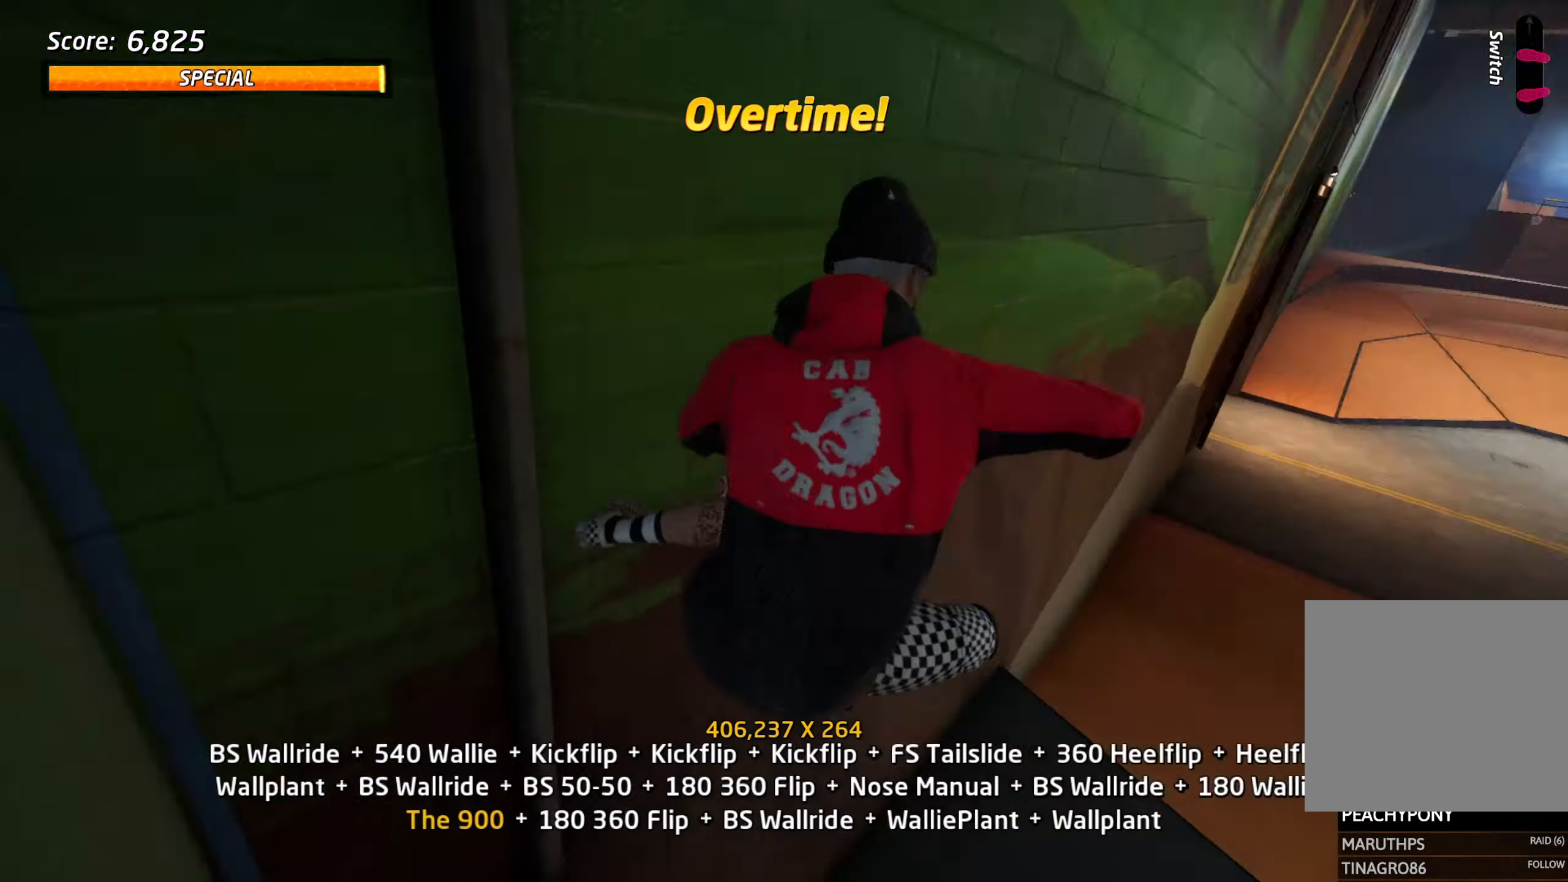
{"buttons": [], "events": [[67, "DPAD_RIGHT", "down"], [67, "R1", "down"], [83, "SQUARE", "down"], [150, "R1", "up"], [167, "DPAD_RIGHT", "up"], [167, "SQUARE", "up"], [383, "DPAD_RIGHT", "down"], [417, "SQUARE", "down"], [467, "DPAD_RIGHT", "up"], [467, "SQUARE", "up"]]}
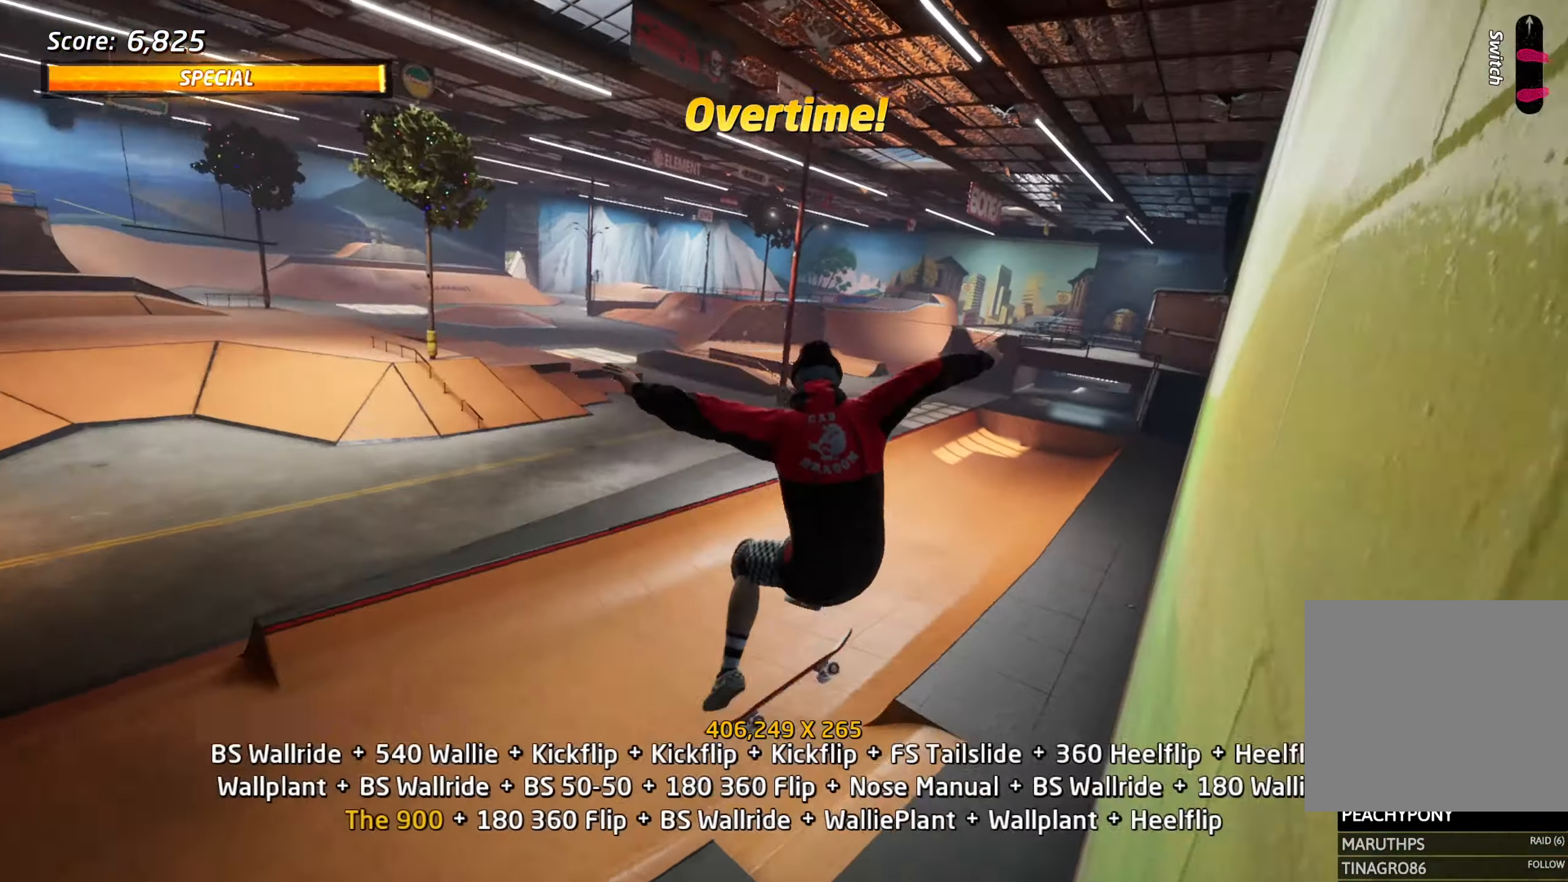
{"buttons": ["CROSS", "DPAD_UP"], "events": [[83, "DPAD_DOWN", "down"], [100, "DPAD_RIGHT", "down"], [150, "DPAD_DOWN", "up"], [150, "DPAD_RIGHT", "up"], [150, "DPAD_UP", "down"], [233, "CROSS", "down"], [250, "DPAD_UP", "up"], [317, "DPAD_DOWN", "down"], [383, "DPAD_RIGHT", "down"], [417, "DPAD_DOWN", "up"], [433, "DPAD_RIGHT", "up"], [433, "DPAD_UP", "down"]]}
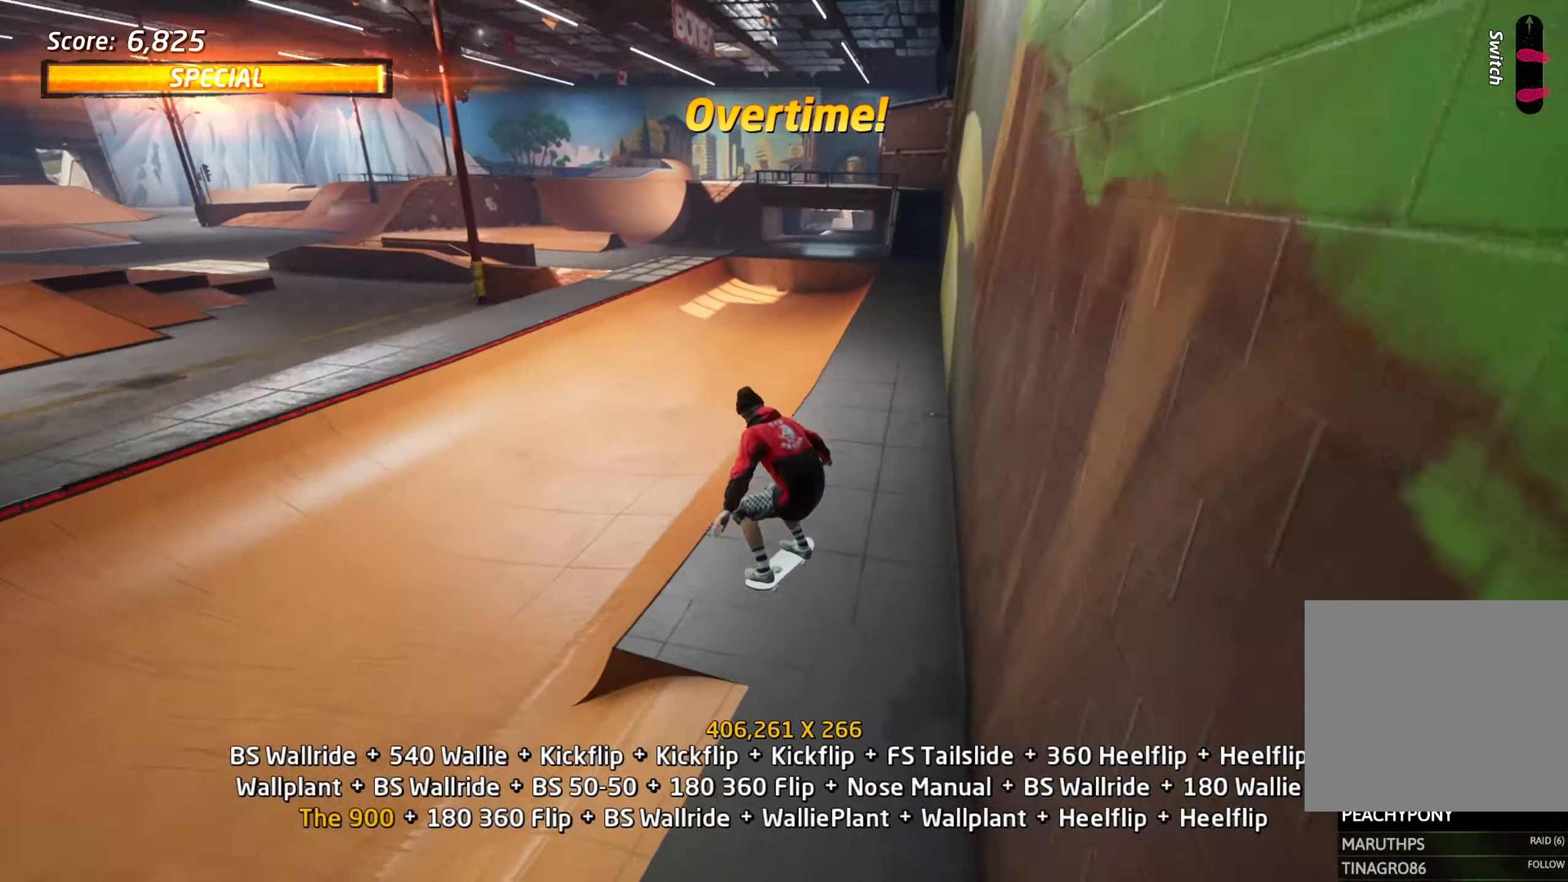
{"buttons": ["CROSS"], "events": [[200, "DPAD_RIGHT", "down"], [200, "DPAD_UP", "up"], [217, "DPAD_DOWN", "down"], [267, "CROSS", "up"], [267, "TRIANGLE", "down"], [300, "DPAD_RIGHT", "up"], [317, "DPAD_DOWN", "up"], [367, "CROSS", "down"], [417, "TRIANGLE", "up"]]}
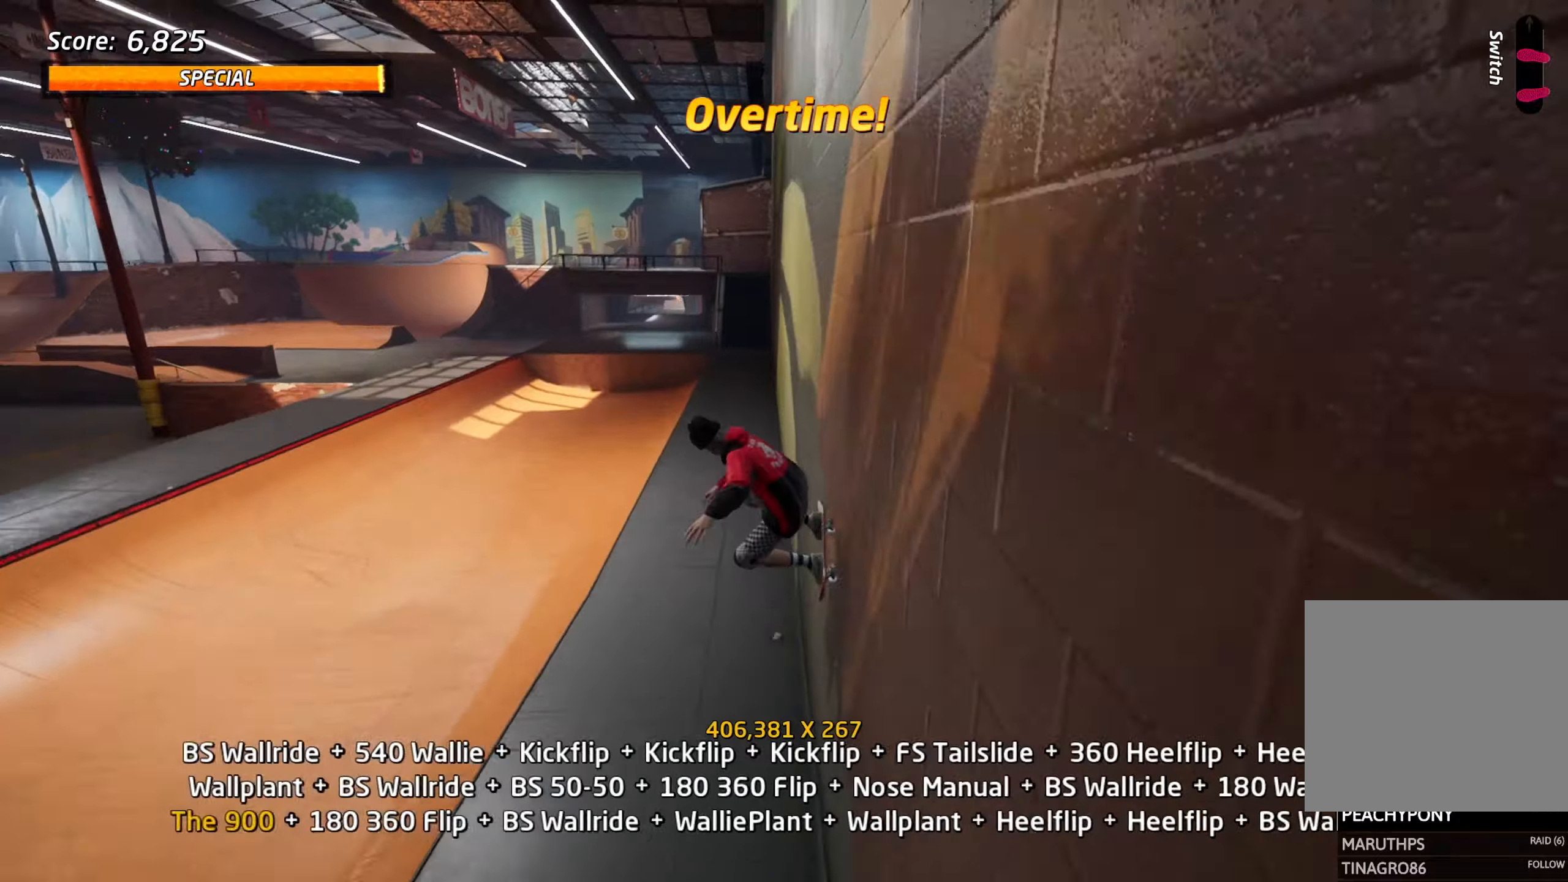
{"buttons": [], "events": [[34, "CROSS", "up"], [34, "SQUARE", "down"], [67, "DPAD_RIGHT", "down"], [150, "DPAD_RIGHT", "up"], [150, "SQUARE", "up"], [367, "SQUARE", "down"], [384, "DPAD_RIGHT", "down"], [467, "DPAD_RIGHT", "up"], [467, "SQUARE", "up"]]}
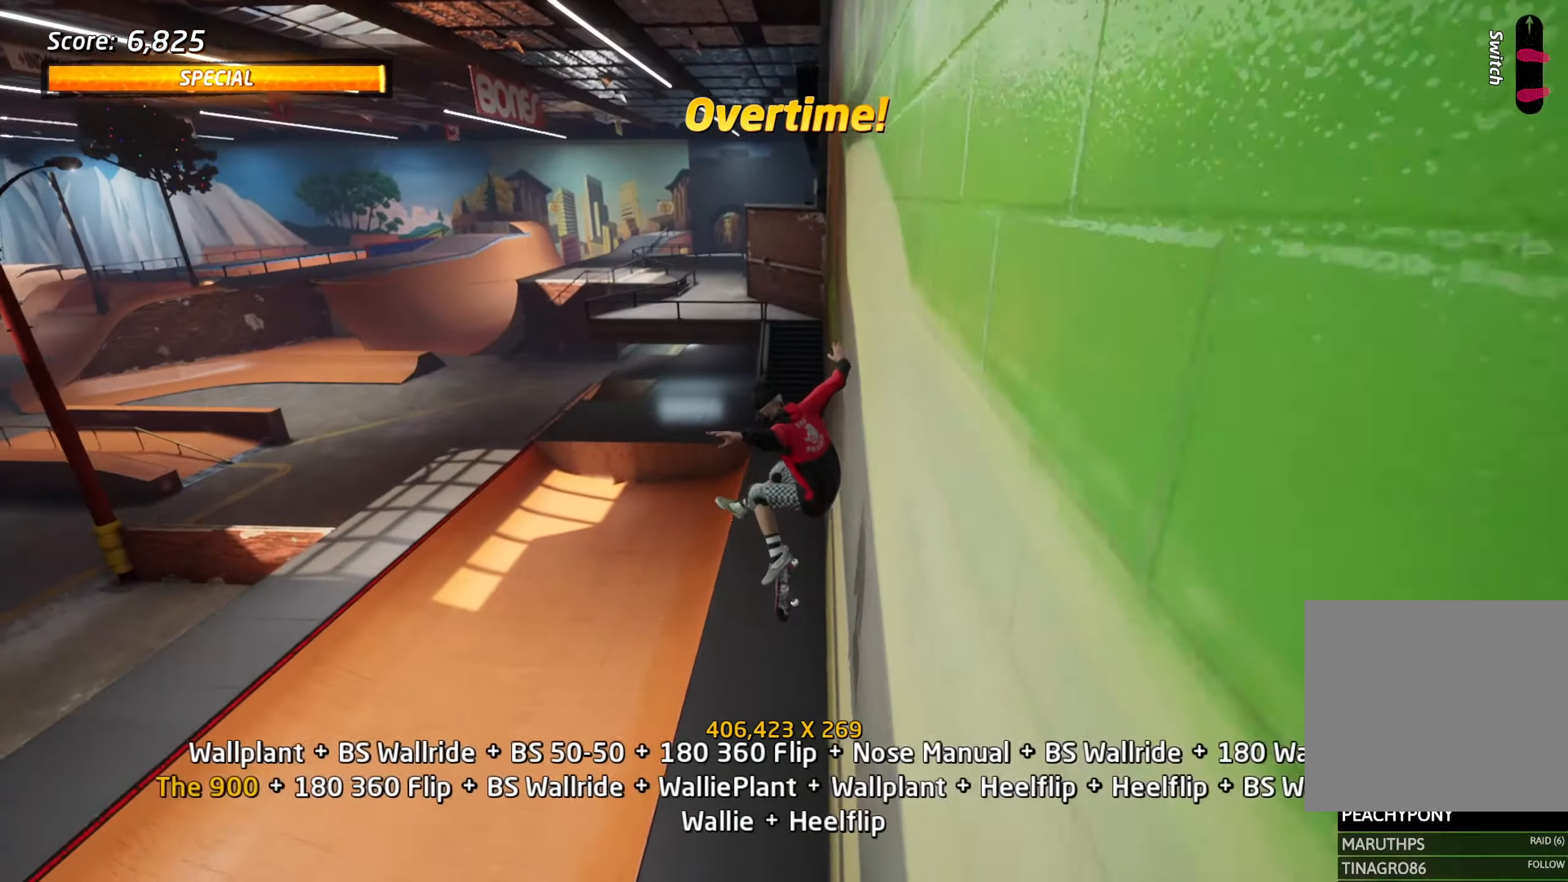
{"buttons": ["CROSS", "DPAD_UP"], "events": [[184, "DPAD_RIGHT", "down"], [184, "SQUARE", "down"], [267, "DPAD_RIGHT", "up"], [267, "SQUARE", "up"], [367, "DPAD_DOWN", "down"], [384, "DPAD_RIGHT", "down"], [434, "DPAD_DOWN", "up"], [434, "DPAD_RIGHT", "up"], [434, "DPAD_UP", "down"], [450, "CROSS", "down"]]}
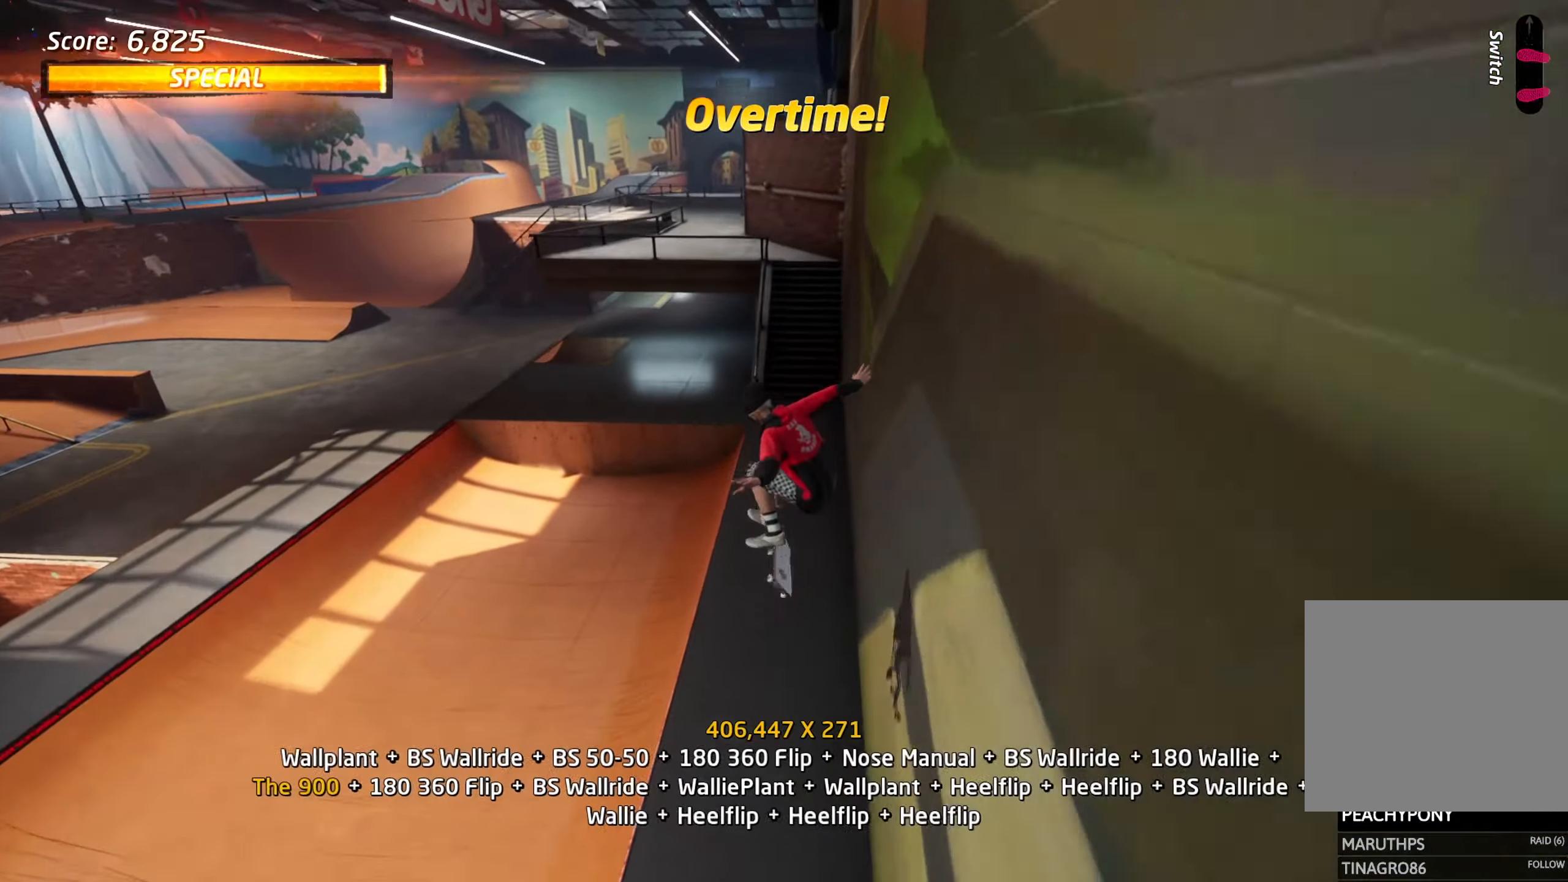
{"buttons": ["CROSS", "TRIANGLE", "DPAD_DOWN", "DPAD_RIGHT"]}
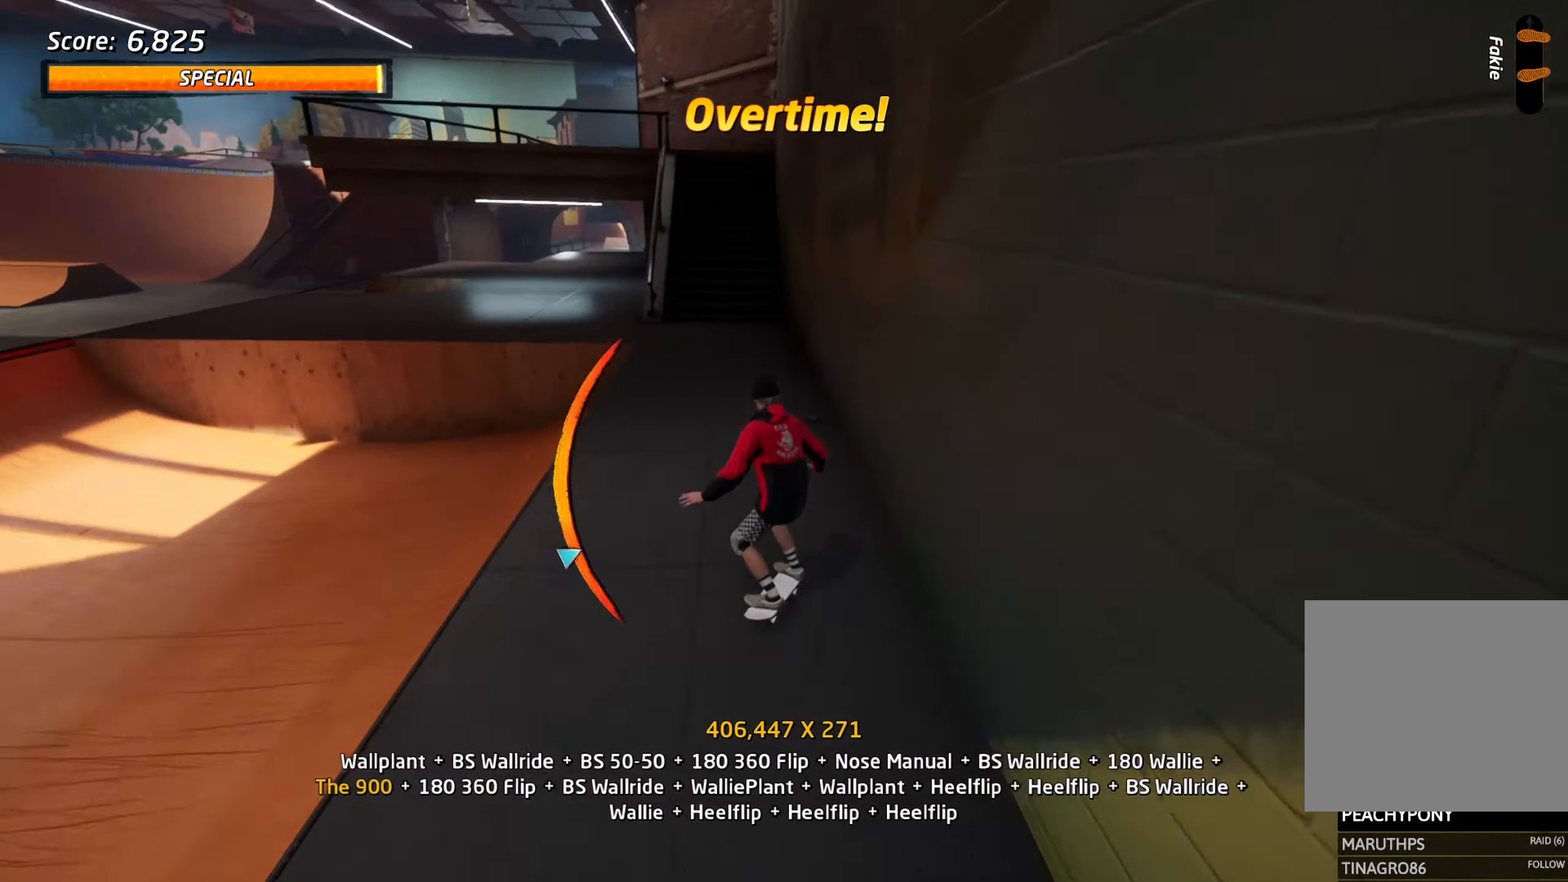
{"buttons": ["L1", "DPAD_LEFT"]}
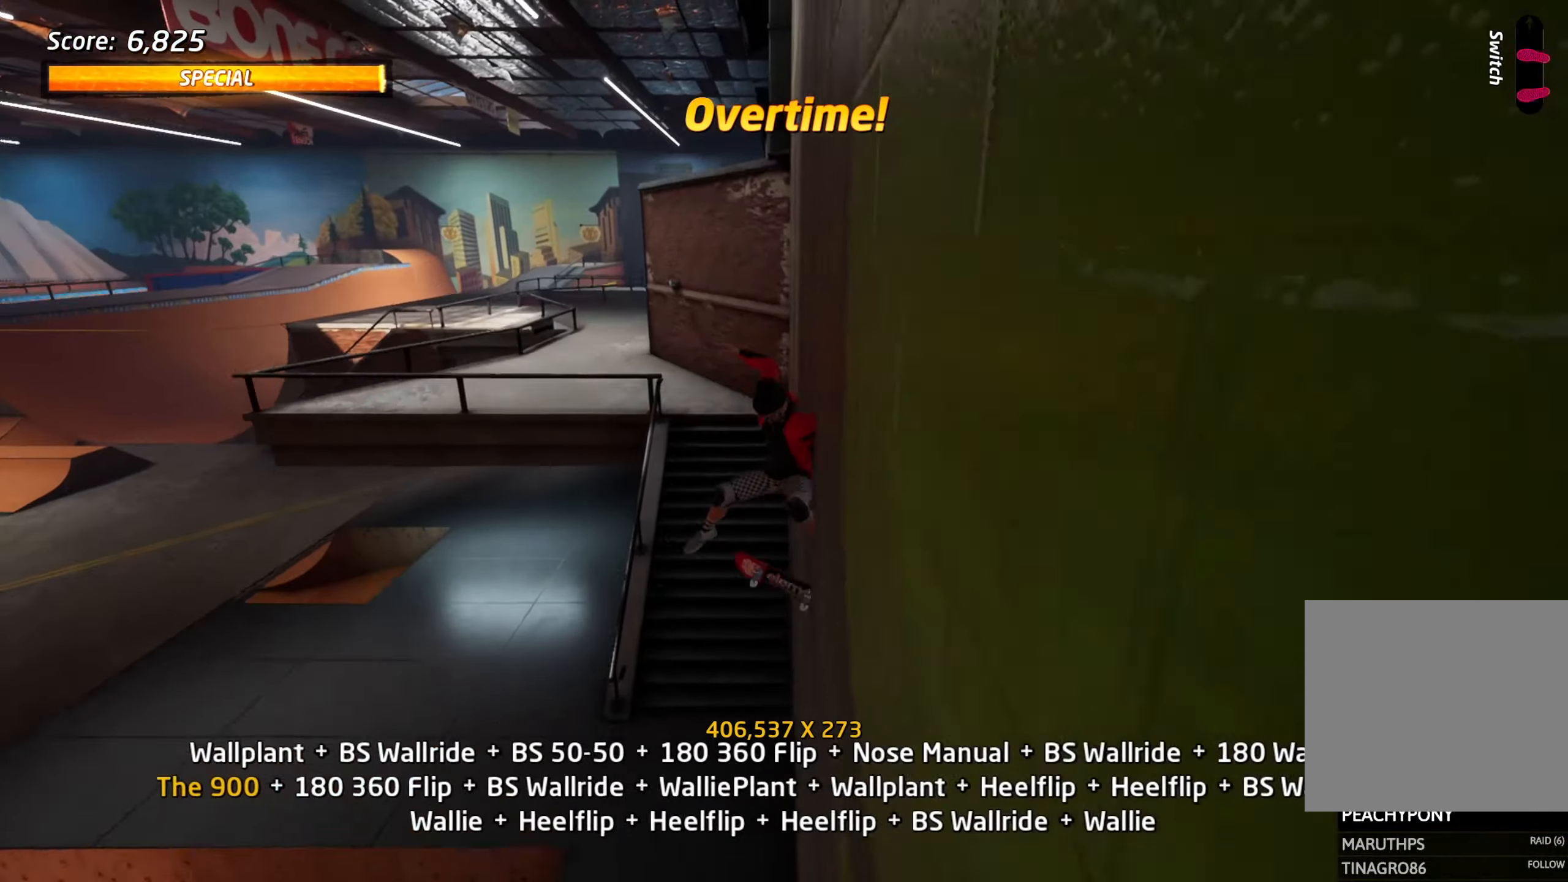
{"buttons": ["L1", "DPAD_UP"], "events": [[150, "SQUARE", "down"], [267, "DPAD_LEFT", "up"], [267, "SQUARE", "up"], [350, "DPAD_DOWN", "down"], [417, "DPAD_DOWN", "up"], [417, "DPAD_UP", "down"]]}
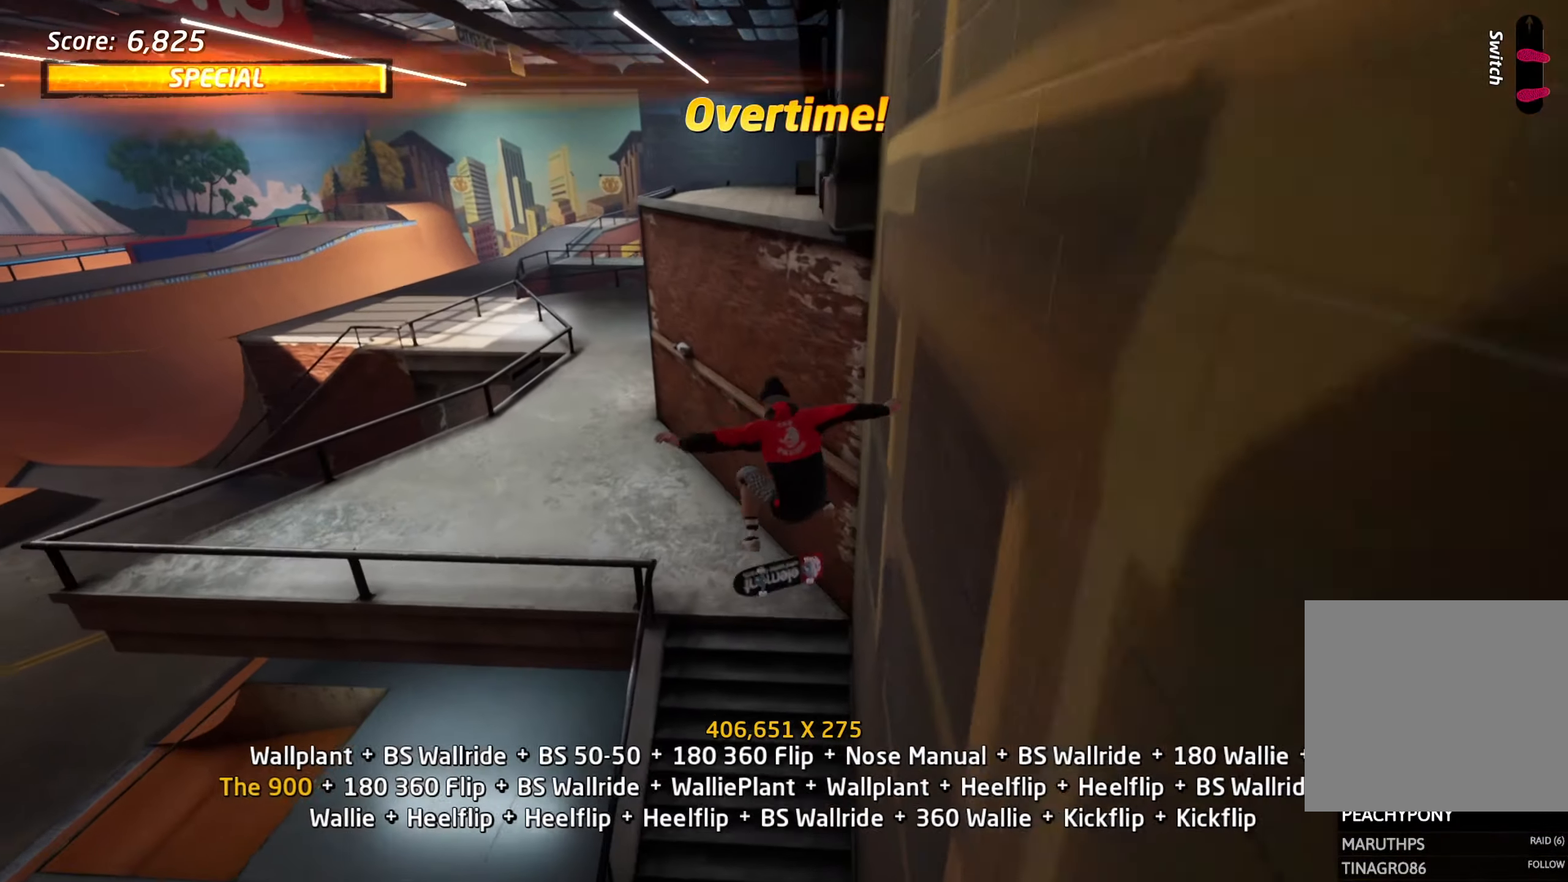
{"buttons": ["CROSS", "DPAD_RIGHT"]}
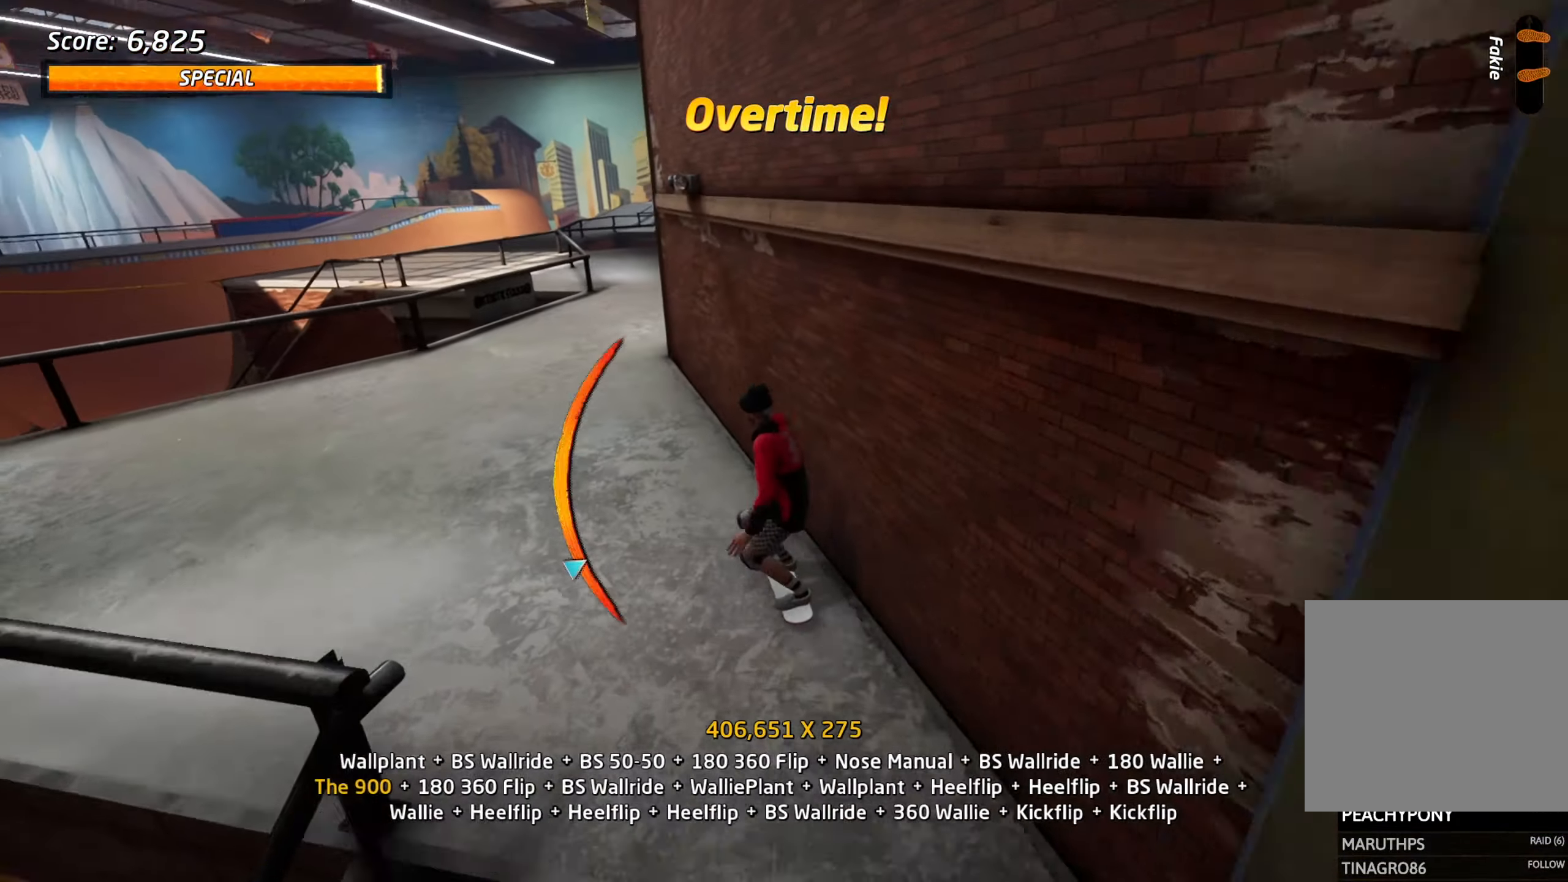
{"buttons": ["CIRCLE", "L1", "DPAD_UP"], "events": [[34, "TRIANGLE", "down"], [50, "CROSS", "up"], [67, "DPAD_DOWN", "down"], [134, "CROSS", "down"], [134, "DPAD_RIGHT", "up"], [150, "DPAD_DOWN", "up"], [234, "DPAD_DOWN", "down"], [250, "L1", "down"], [250, "TRIANGLE", "up"], [284, "CROSS", "up"], [300, "DPAD_RIGHT", "down"], [317, "DPAD_RIGHT", "up"], [334, "DPAD_DOWN", "up"], [334, "DPAD_UP", "down"], [450, "CIRCLE", "down"]]}
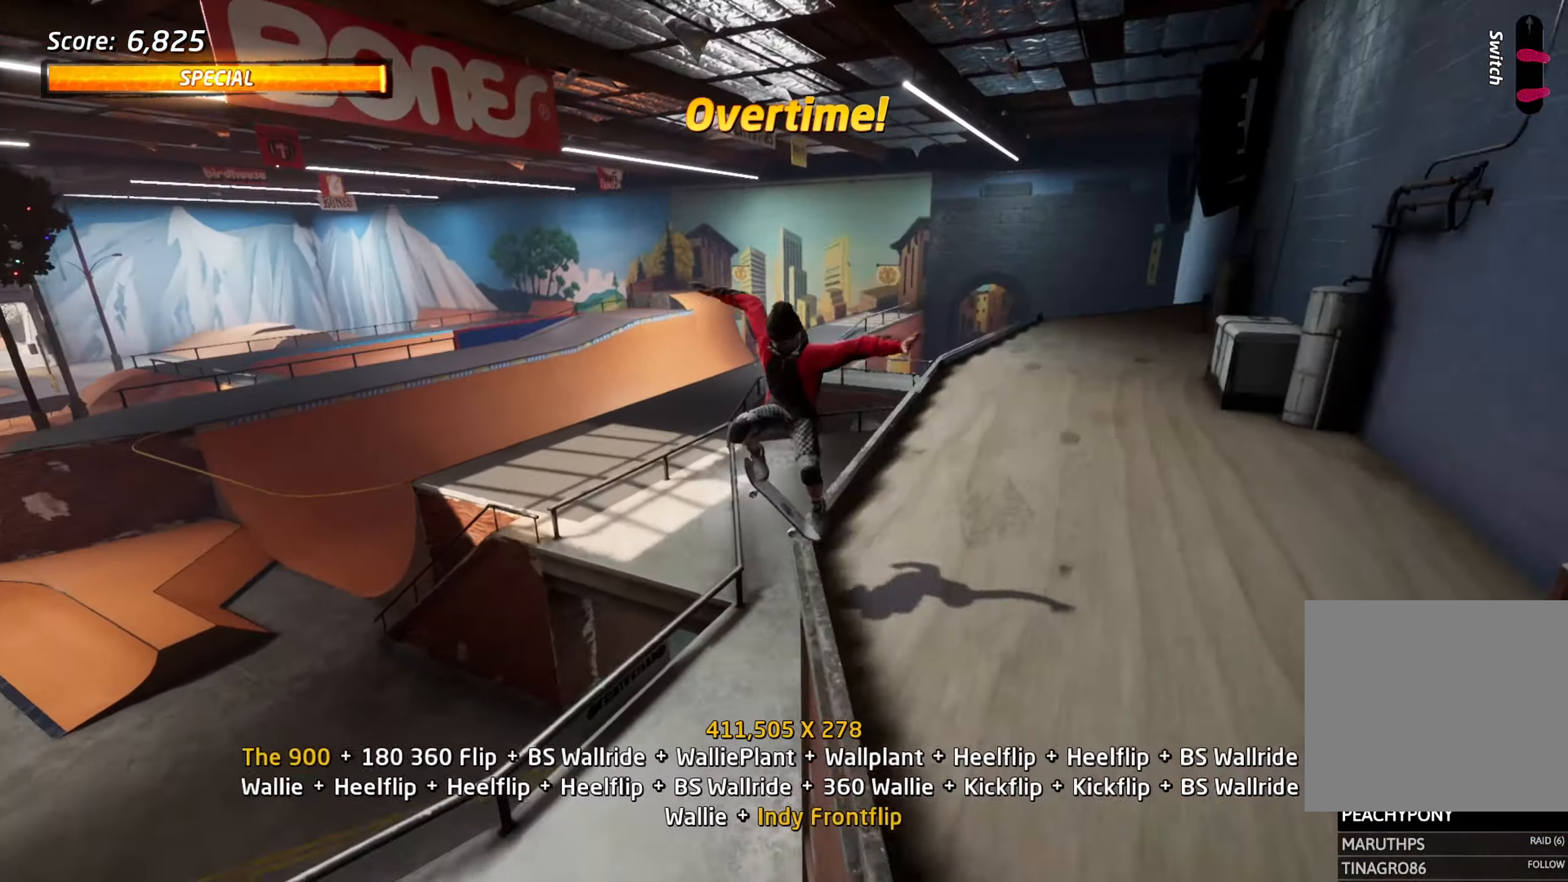
{"buttons": ["L1"], "events": [[17, "DPAD_UP", "up"], [117, "DPAD_UP", "down"], [150, "CIRCLE", "up"], [184, "DPAD_UP", "up"], [250, "DPAD_UP", "down"], [334, "DPAD_UP", "up"], [400, "DPAD_UP", "down"], [467, "DPAD_UP", "up"]]}
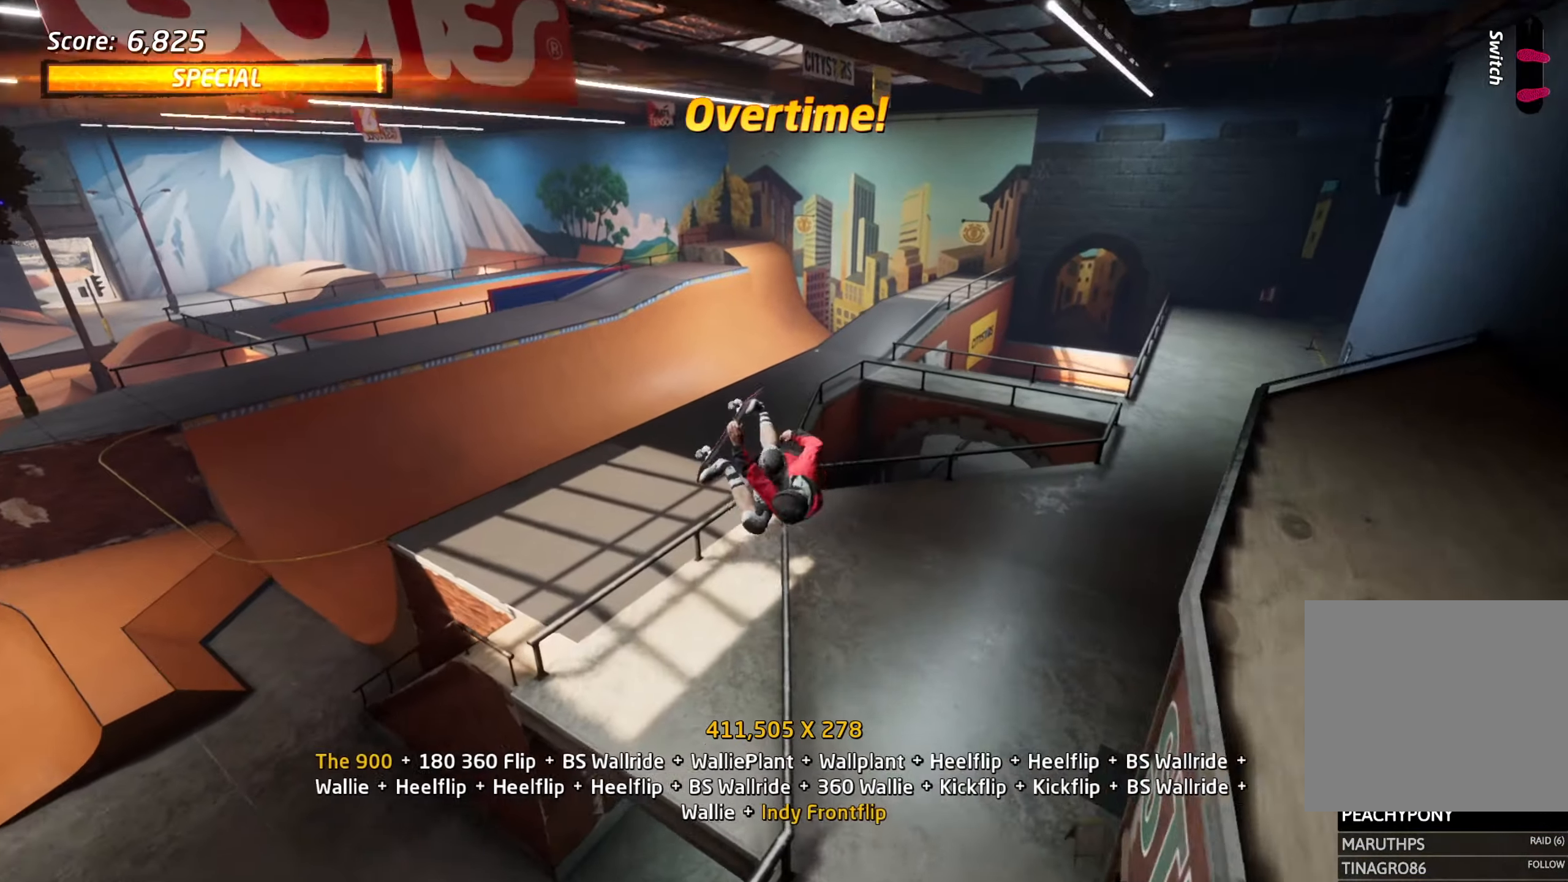
{"buttons": ["TRIANGLE", "L1", "DPAD_RIGHT"], "events": [[34, "DPAD_UP", "down"], [217, "DPAD_UP", "up"], [334, "TRIANGLE", "down"], [350, "DPAD_RIGHT", "down"], [400, "CROSS", "down"], [484, "CROSS", "up"]]}
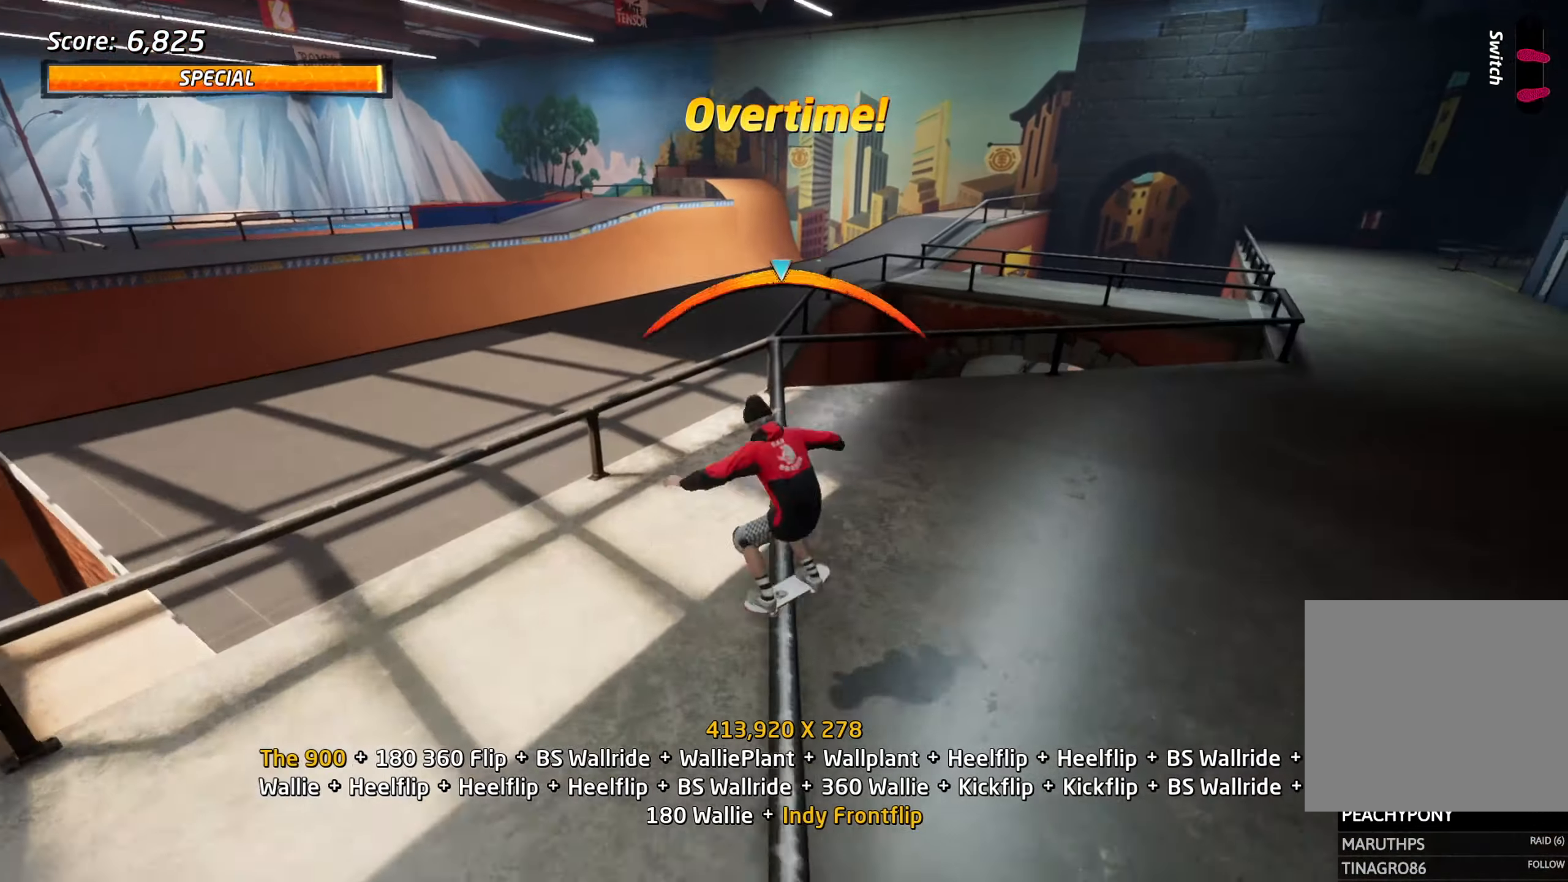
{"buttons": ["SQUARE", "L1", "DPAD_RIGHT"], "events": [[34, "CROSS", "down"], [150, "CROSS", "up"], [167, "TRIANGLE", "up"], [217, "SQUARE", "down"], [334, "SQUARE", "up"], [500, "SQUARE", "down"]]}
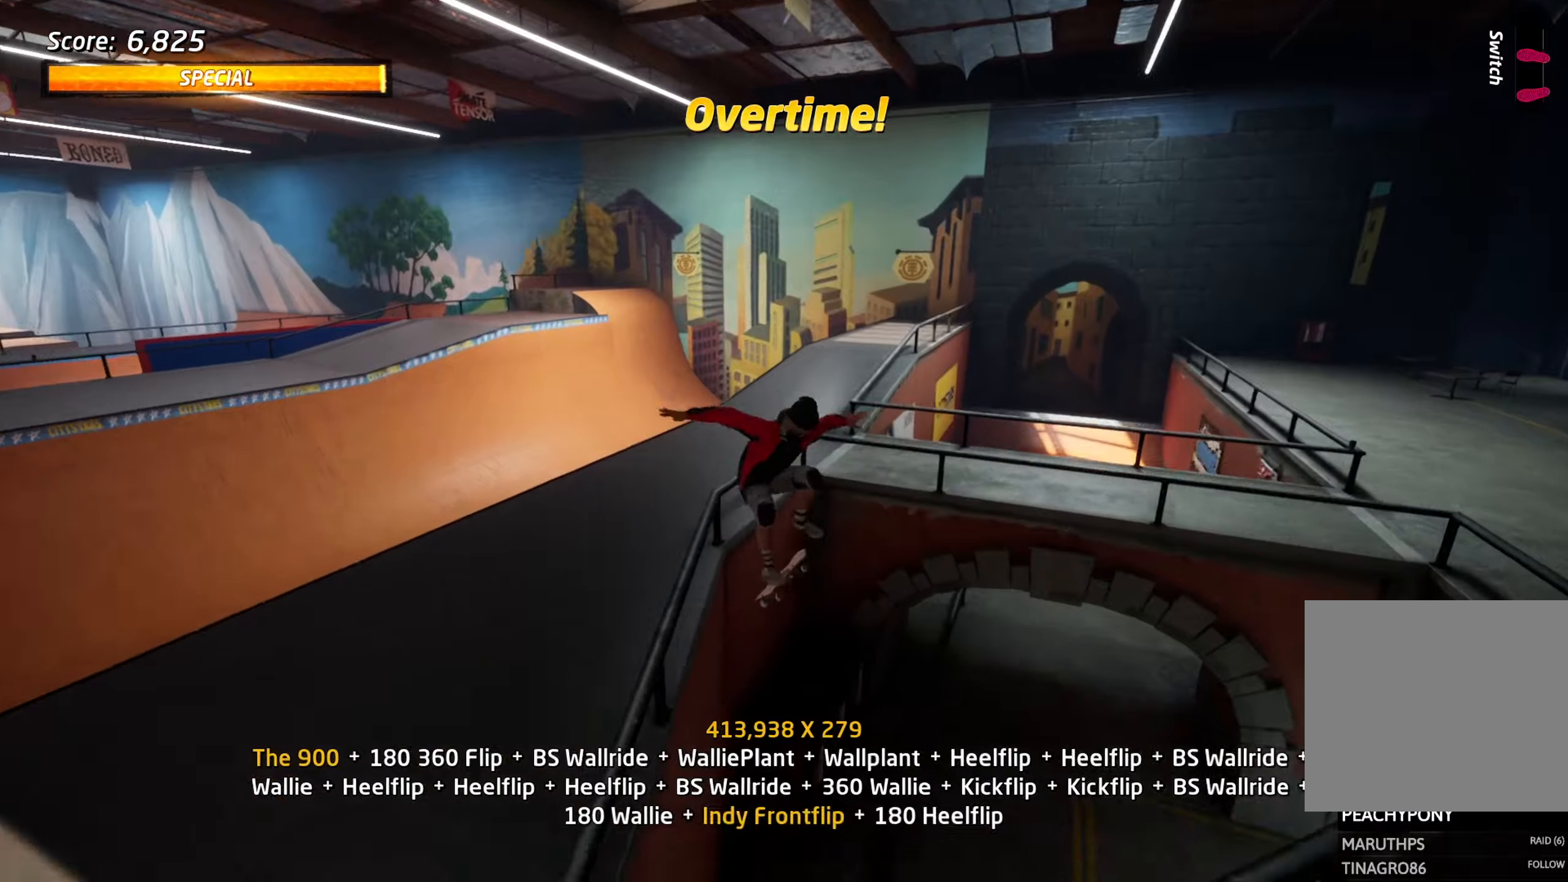
{"buttons": ["CROSS"], "events": [[66, "SQUARE", "up"], [100, "DPAD_RIGHT", "up"], [150, "DPAD_UP", "down"], [200, "CROSS", "down"], [250, "CROSS", "up"], [300, "DPAD_UP", "up"], [333, "DPAD_UP", "down"], [350, "CROSS", "down"], [450, "DPAD_UP", "up"], [500, "L1", "up"]]}
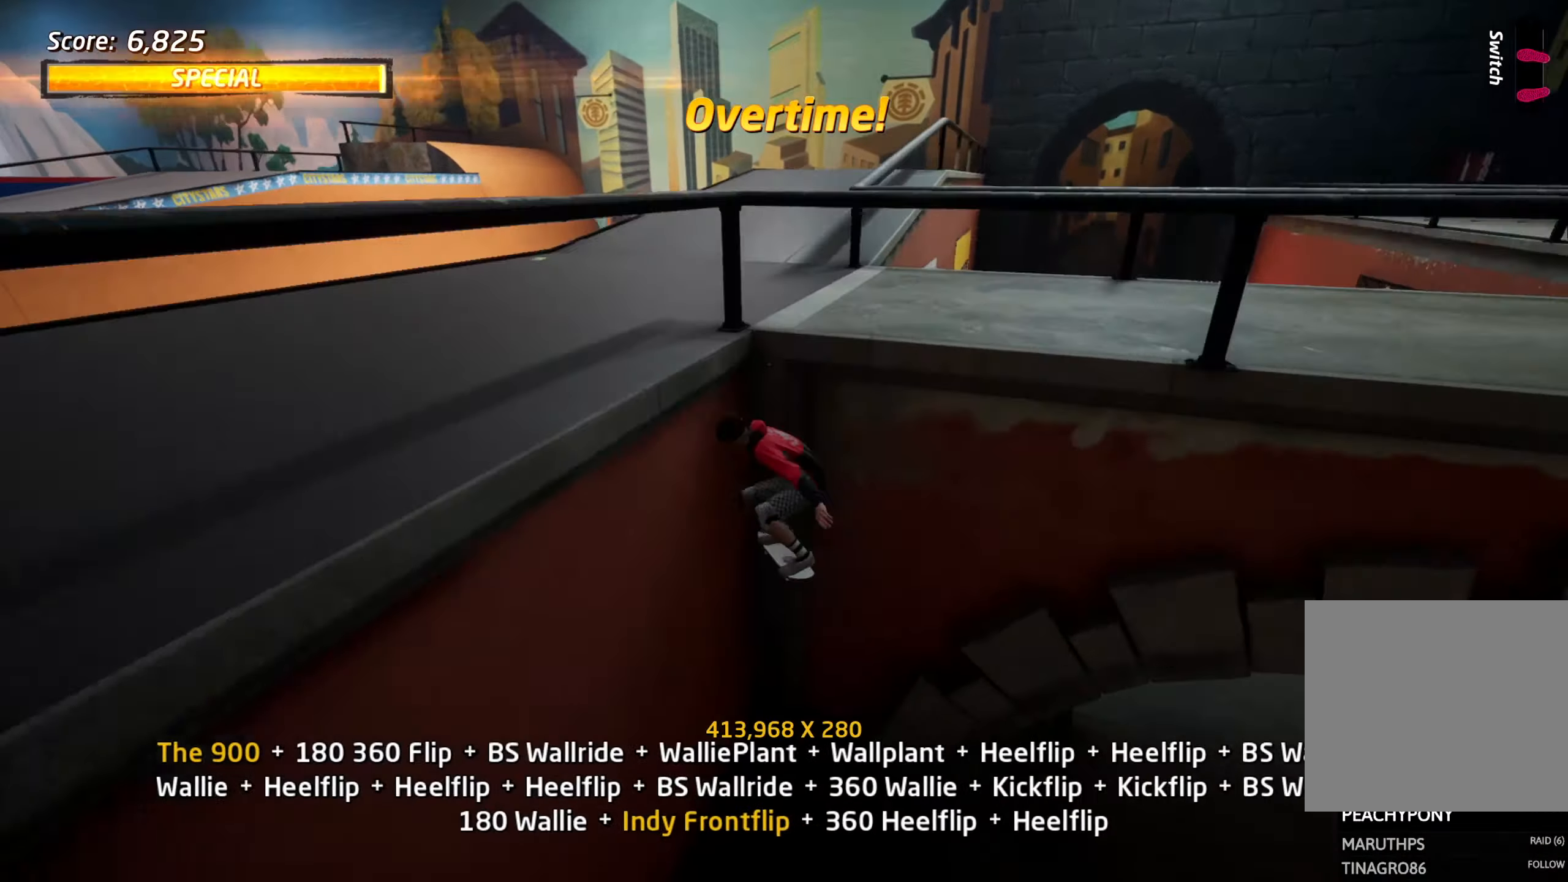
{"buttons": ["CROSS", "TRIANGLE"], "events": [[116, "CROSS", "up"], [133, "TRIANGLE", "down"], [216, "CROSS", "down"], [266, "CROSS", "up"], [350, "CROSS", "down"]]}
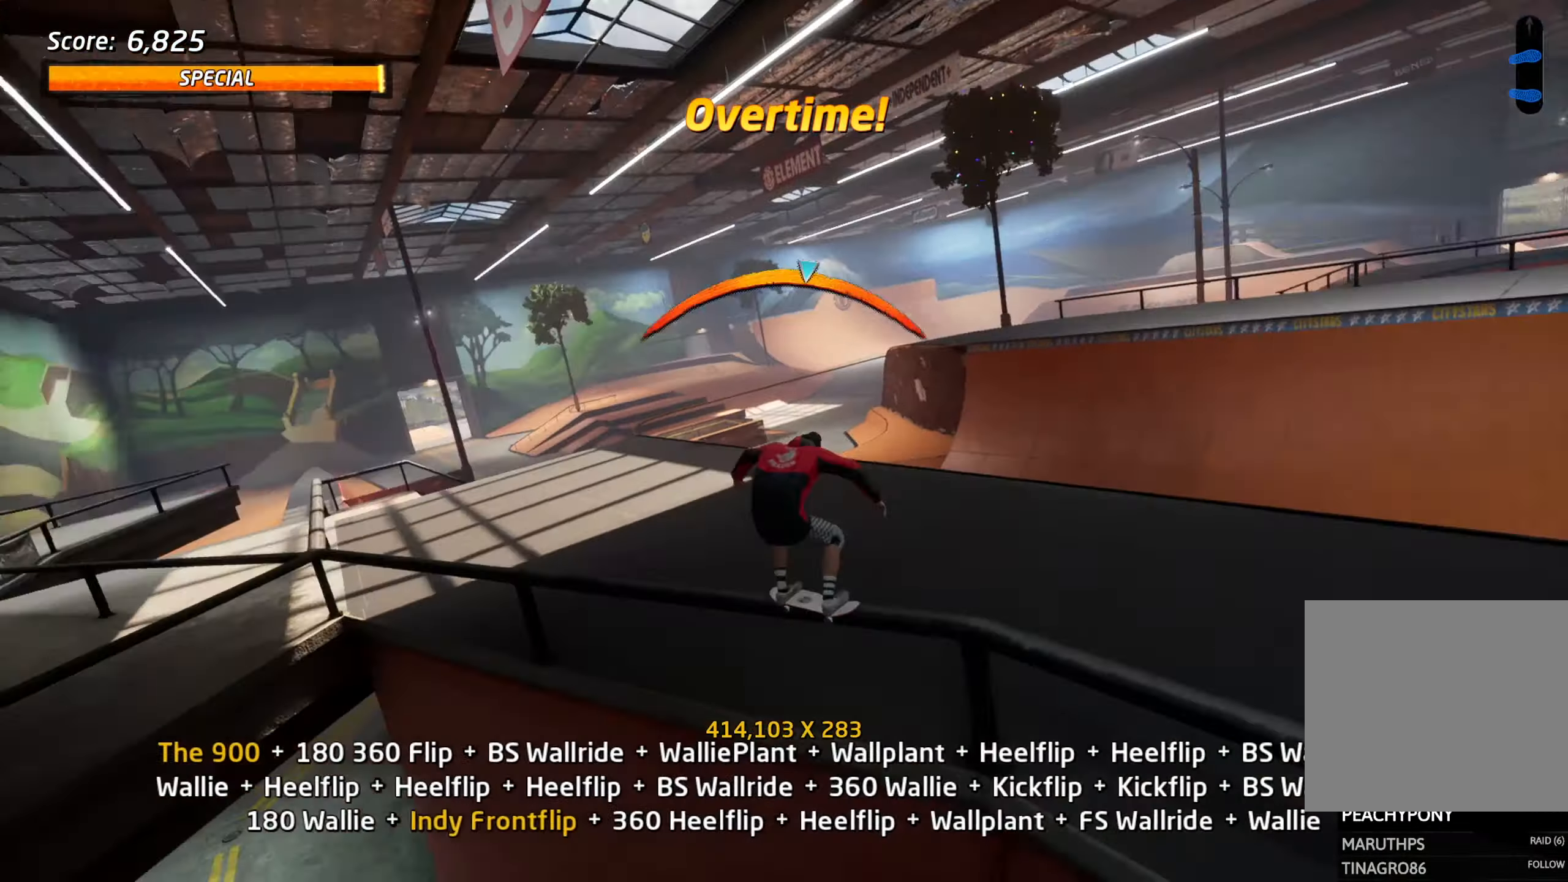
{"buttons": ["L1", "DPAD_UP"]}
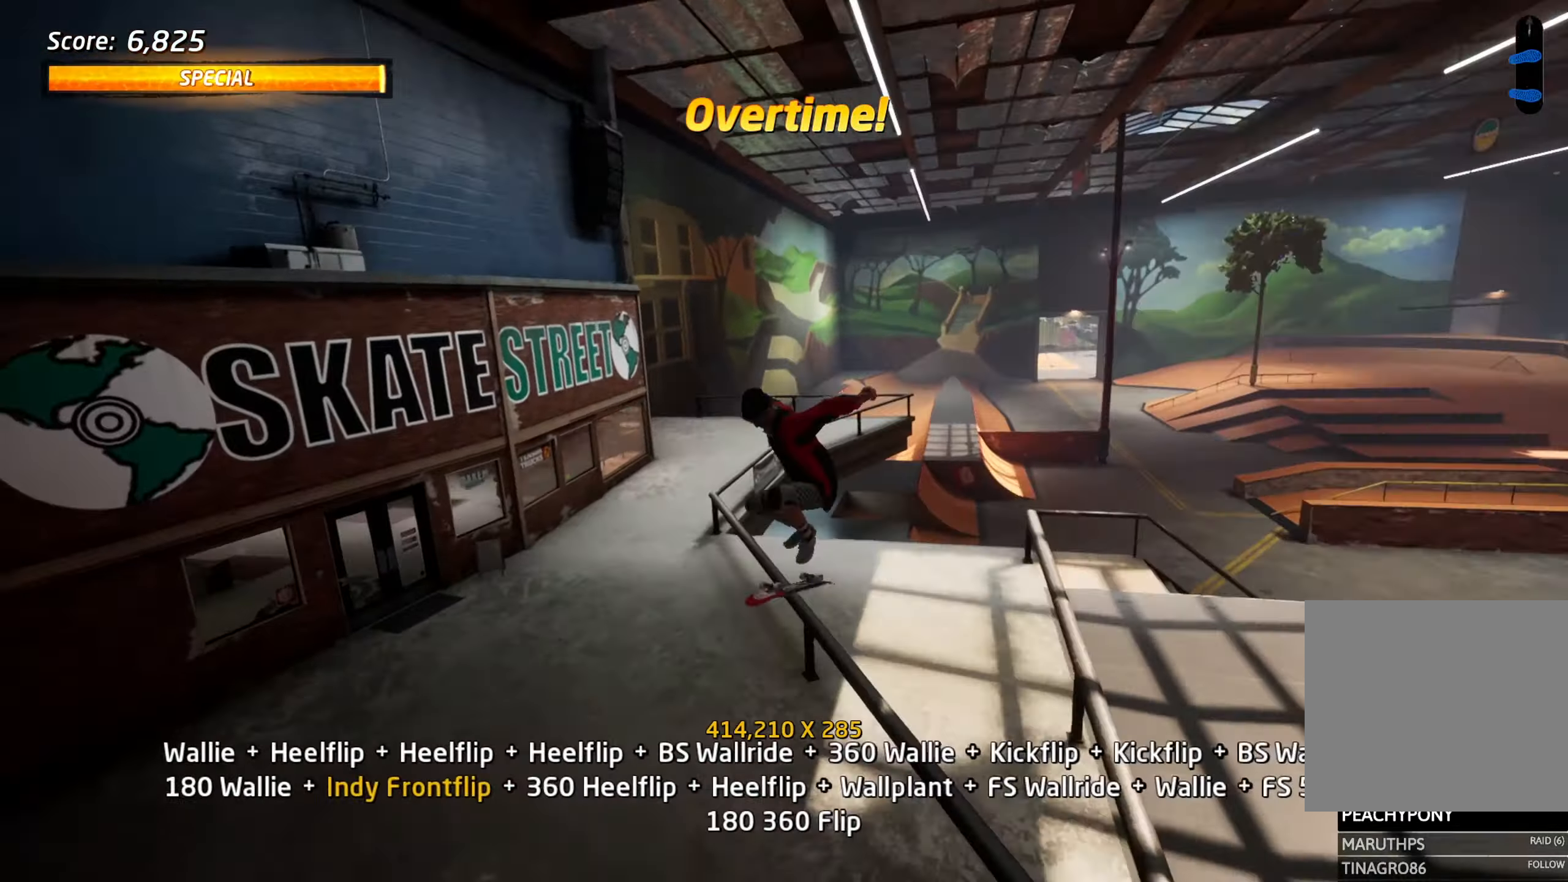
{"buttons": ["CROSS"], "events": [[33, "L1", "up"], [100, "DPAD_UP", "up"], [116, "CROSS", "down"], [150, "DPAD_DOWN", "down"], [200, "DPAD_RIGHT", "down"], [233, "DPAD_DOWN", "up"], [233, "DPAD_RIGHT", "up"], [233, "DPAD_UP", "down"], [450, "DPAD_UP", "up"]]}
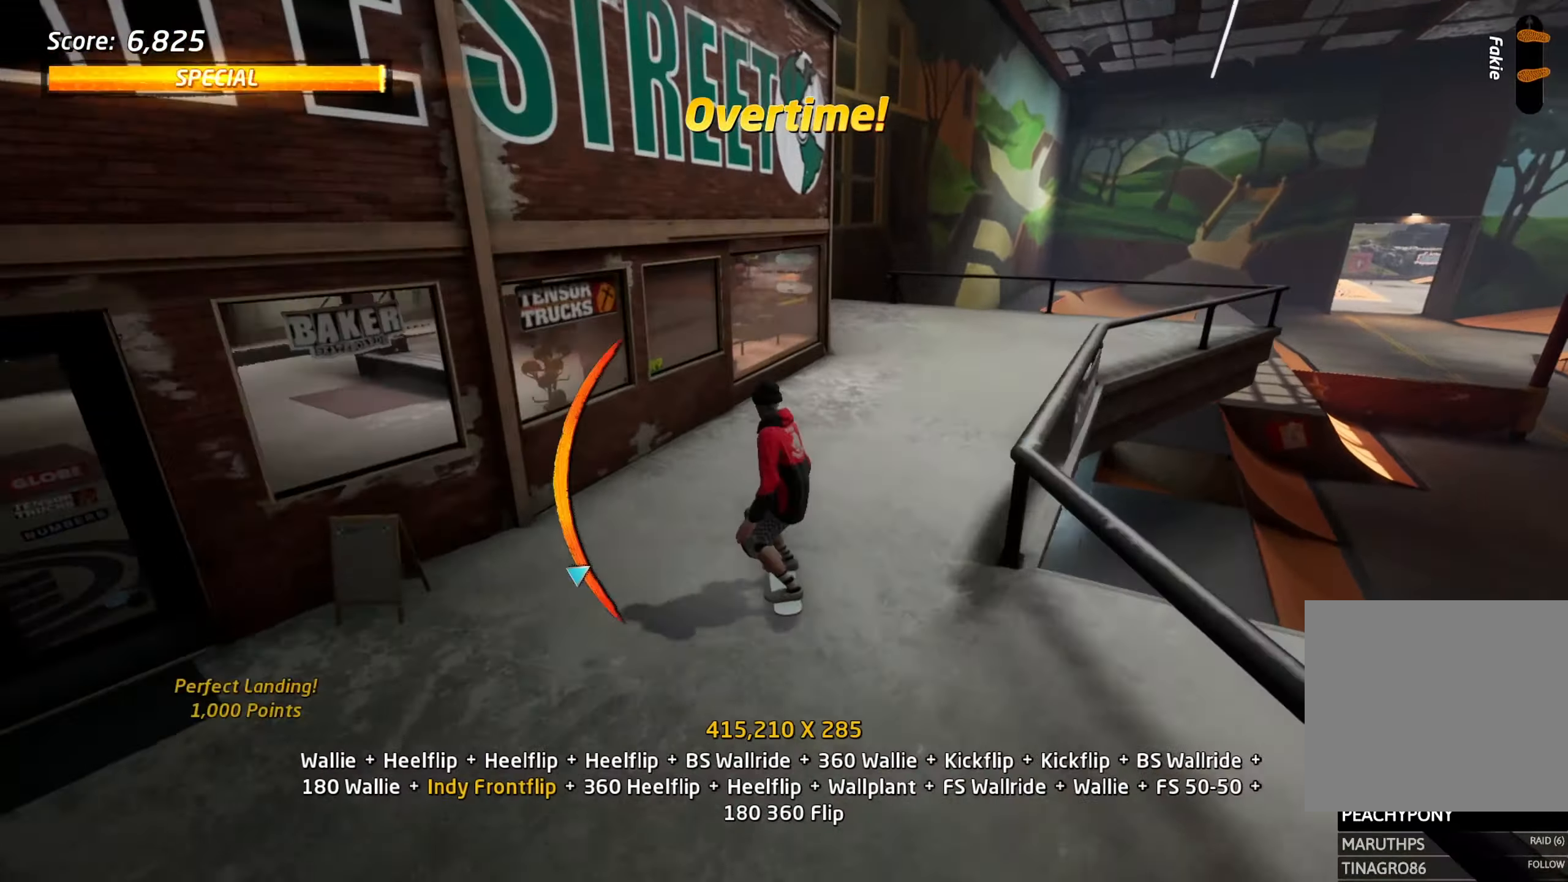
{"buttons": ["L1", "DPAD_DOWN"]}
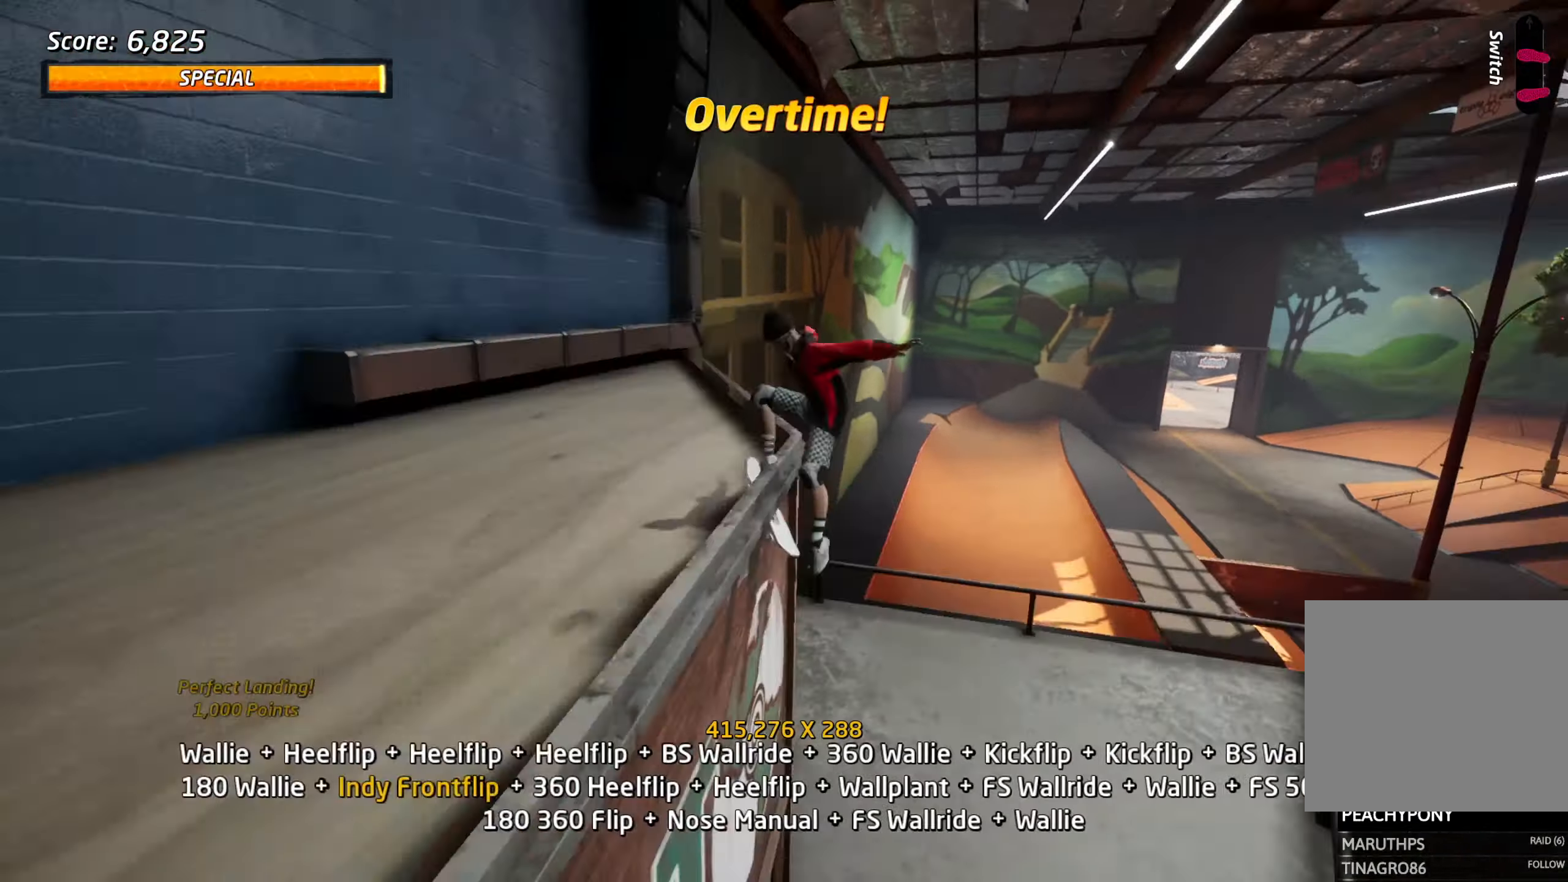
{"buttons": ["SQUARE", "L1"], "events": [[66, "SQUARE", "down"], [200, "DPAD_DOWN", "up"]]}
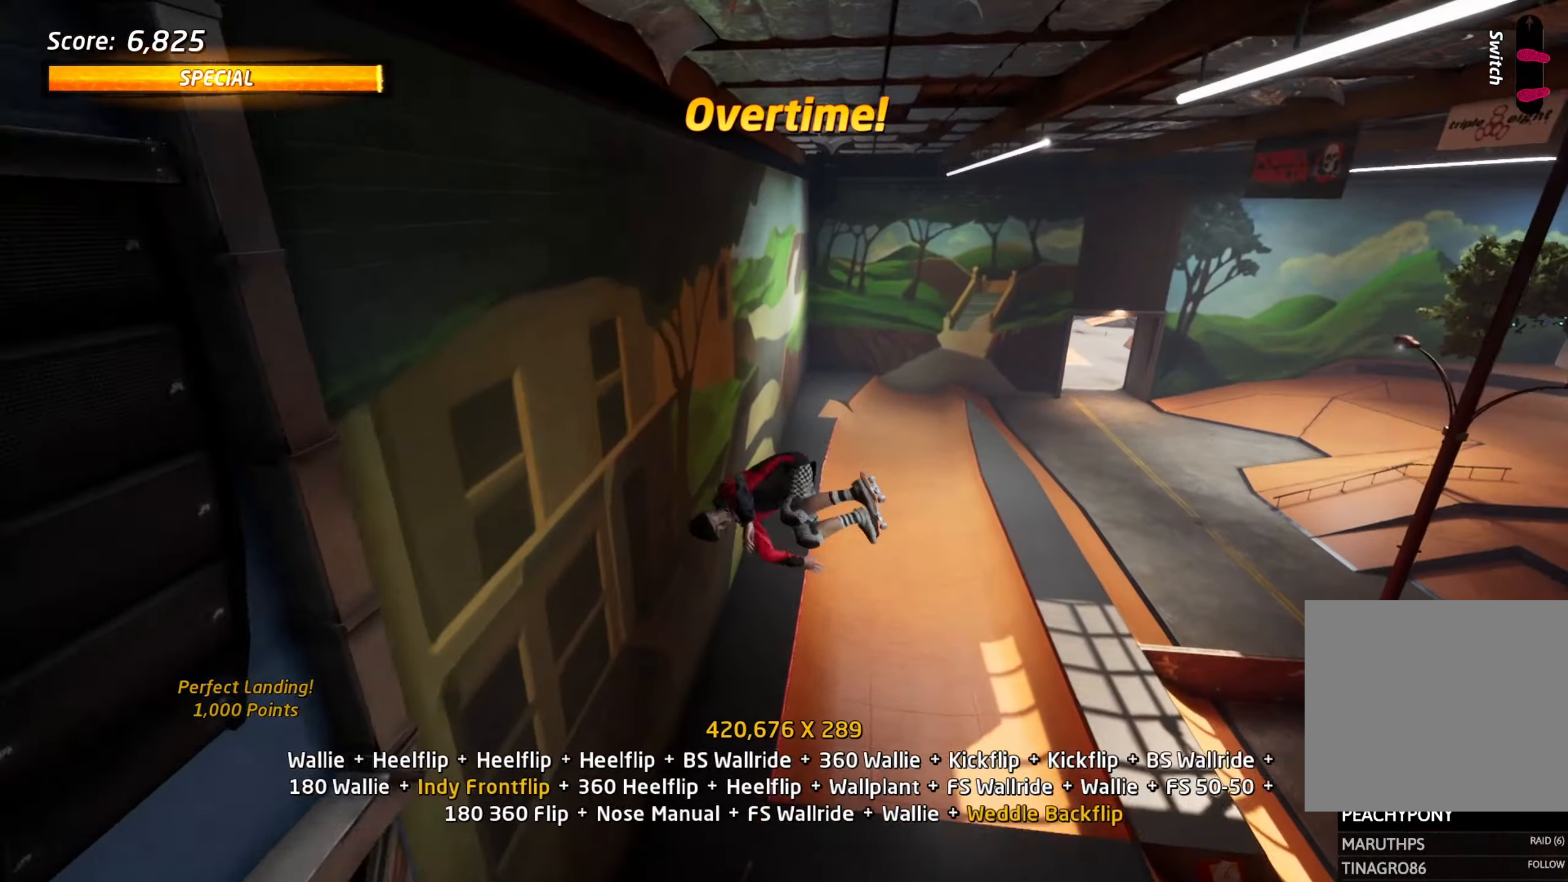
{"buttons": ["L1", "DPAD_UP"], "events": [[50, "SQUARE", "up"], [150, "DPAD_UP", "down"], [250, "DPAD_UP", "up"], [300, "DPAD_UP", "down"], [300, "SQUARE", "down"], [366, "SQUARE", "up"], [383, "DPAD_UP", "up"], [450, "DPAD_UP", "down"]]}
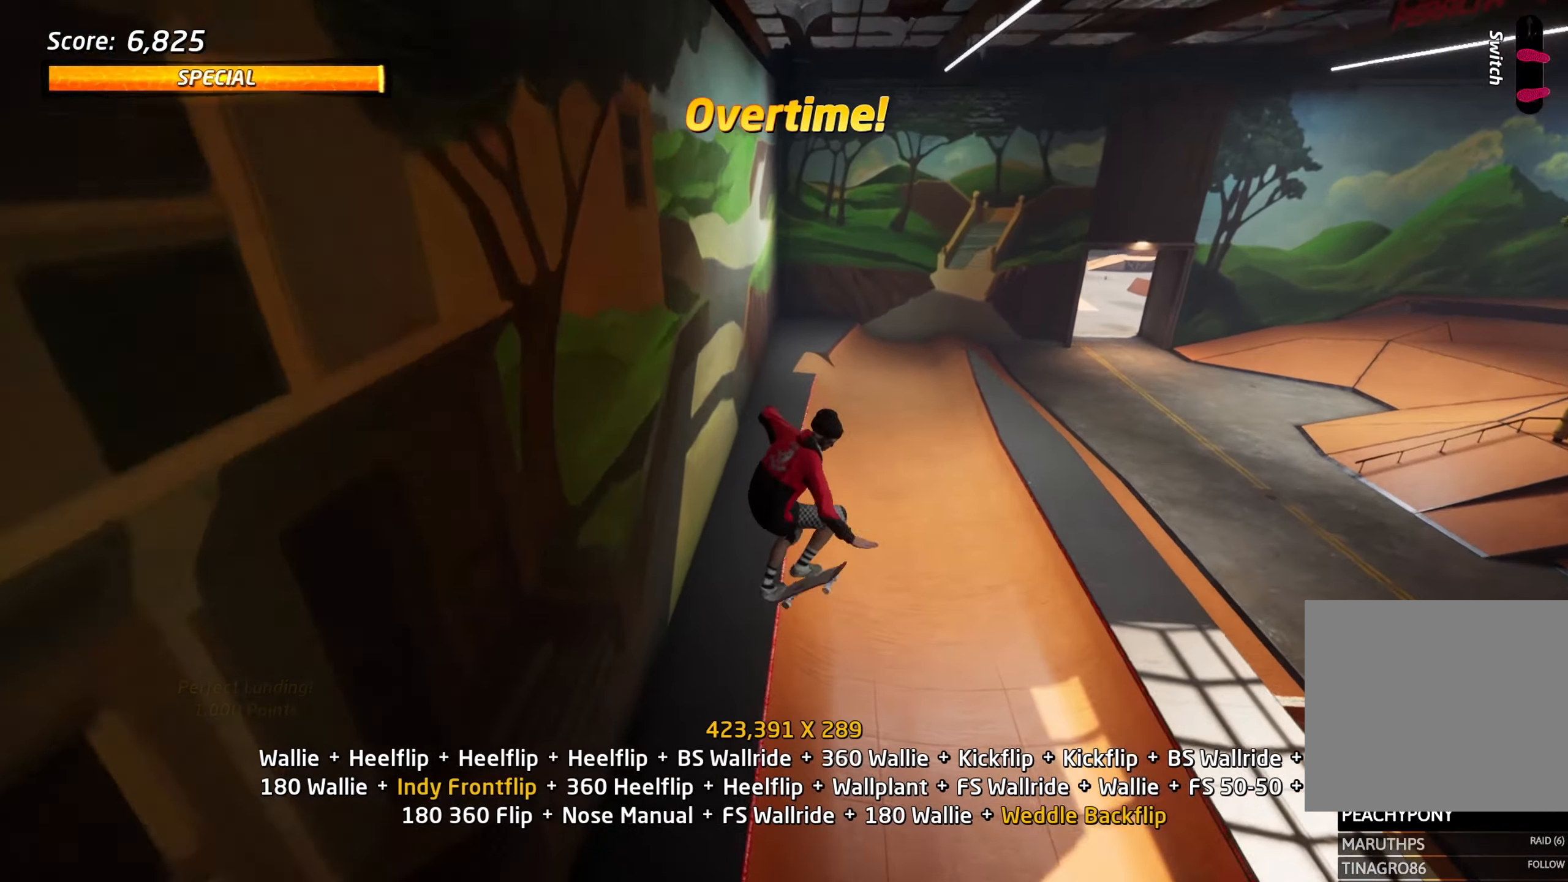
{"buttons": ["CROSS", "TRIANGLE", "L1", "DPAD_DOWN", "DPAD_LEFT"], "events": [[33, "DPAD_UP", "up"], [100, "DPAD_UP", "down"], [183, "DPAD_UP", "up"], [216, "DPAD_UP", "down"], [283, "TRIANGLE", "down"], [333, "DPAD_UP", "up"], [350, "CROSS", "down"], [466, "DPAD_LEFT", "down"], [483, "DPAD_DOWN", "down"]]}
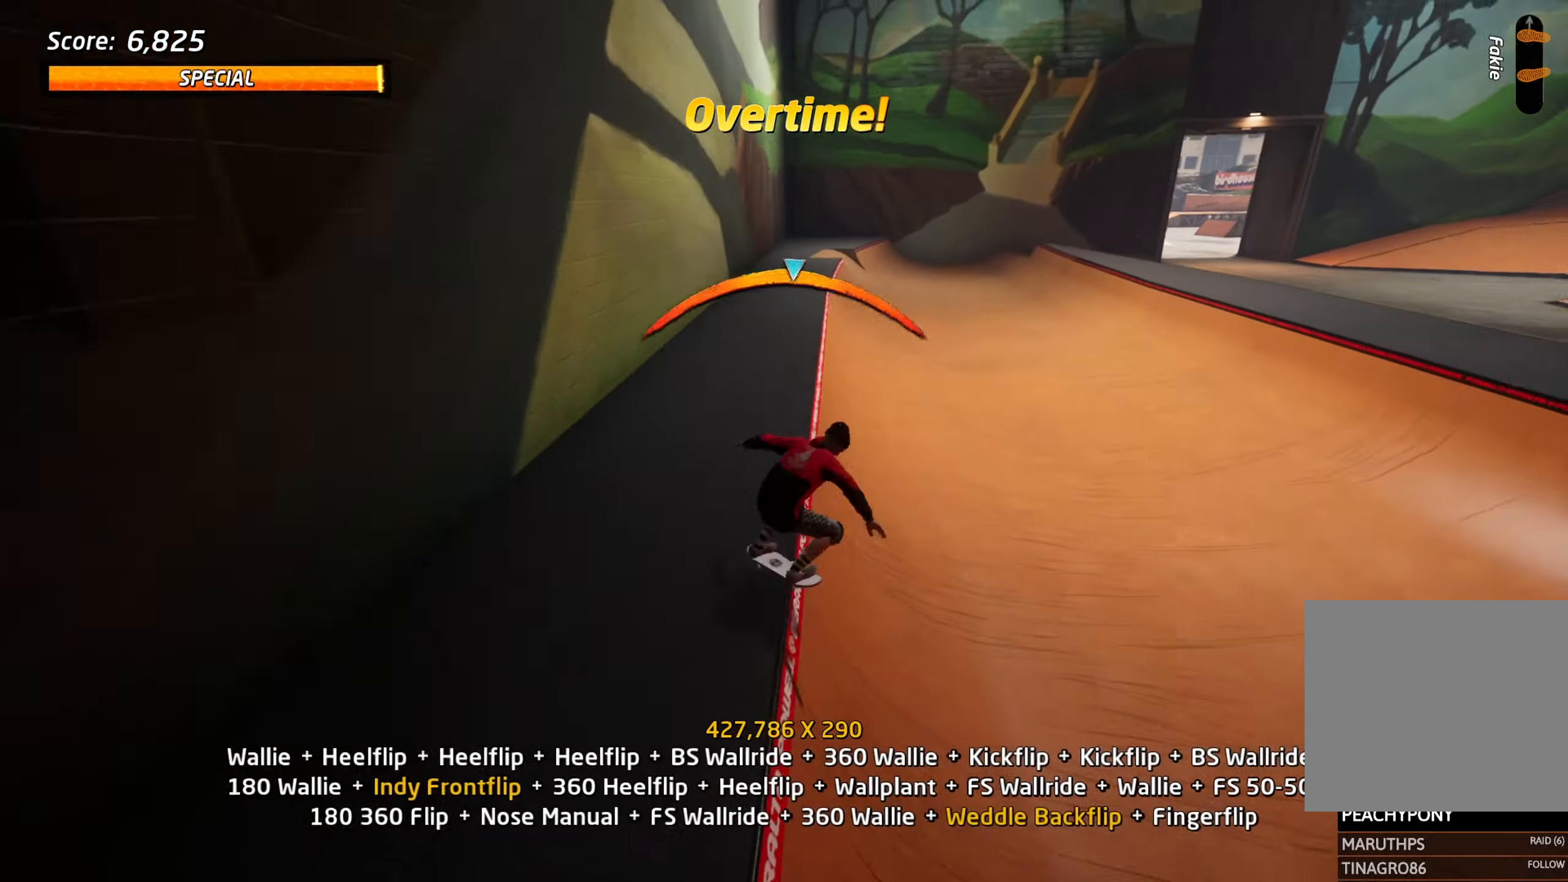
{"buttons": ["CROSS", "DPAD_DOWN"]}